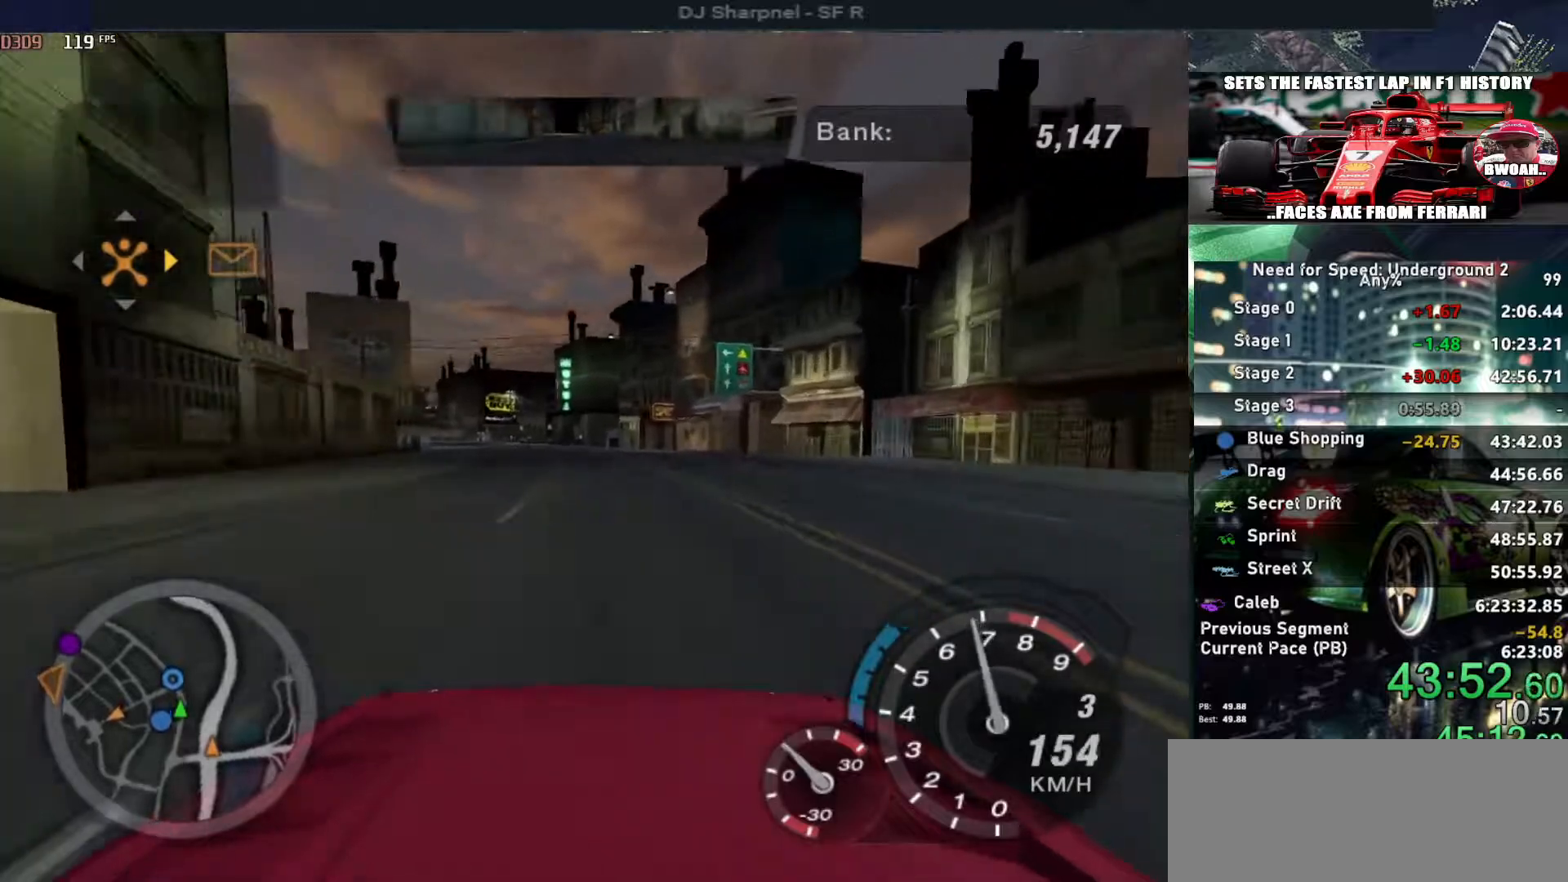
Gameplay with keyboard; each line is a JSON object with the keys held at the frame after it. "events" lists presses ("down") and releases ("up") of "alt", "ctrl", "down", "escape", "left", "r", "return", "right", "shift", "space", "super", "t", "tab", "u" and "up" between this image and that frame as [ms after this image, input, new state], when the widget could be followed in between. No other keys are recorded. Mouse input is not recorded.
{"keys": ["alt", "left", "up"], "events": [[433, "left", "down"]]}
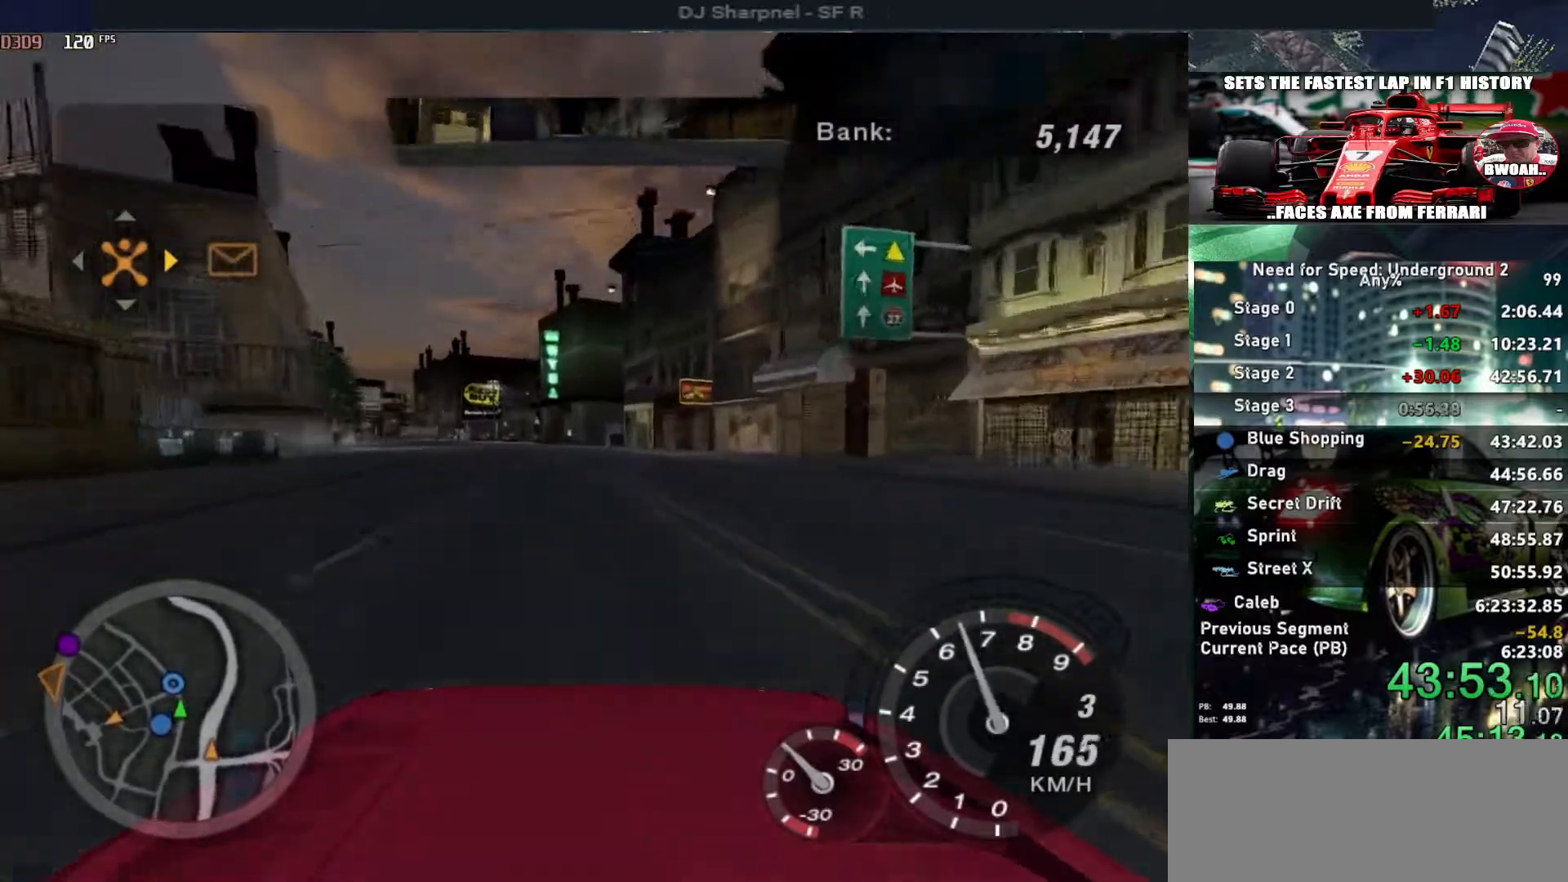
{"keys": ["up"], "events": [[33, "left", "up"], [317, "left", "down"], [400, "left", "up"], [450, "alt", "up"]]}
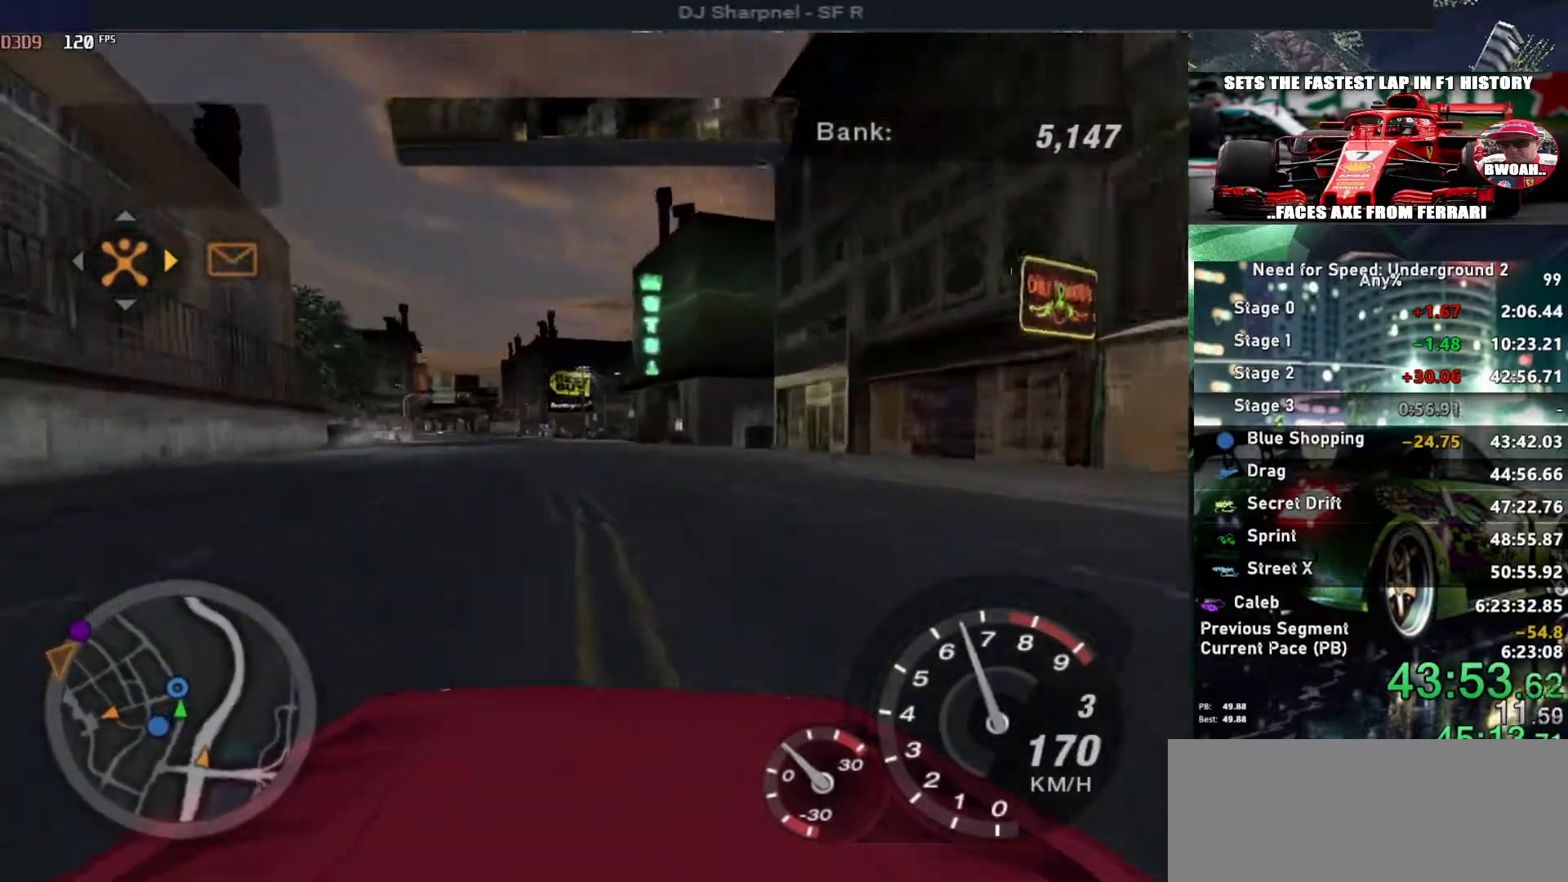
{"keys": ["up"], "events": []}
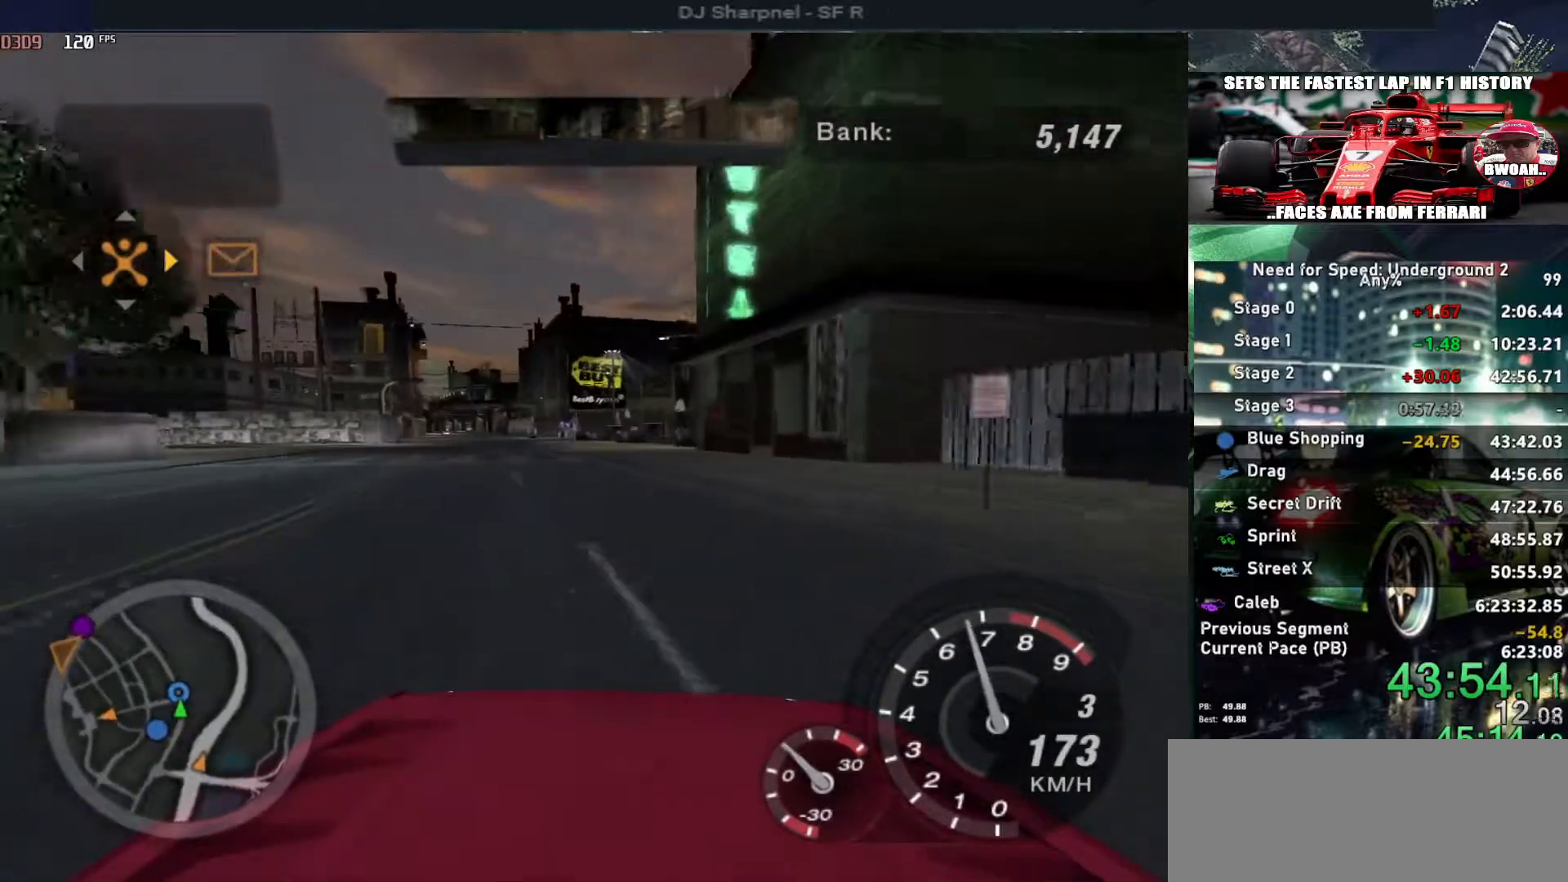
{"keys": ["left", "up"], "events": [[300, "left", "down"], [333, "left", "up"], [483, "left", "down"]]}
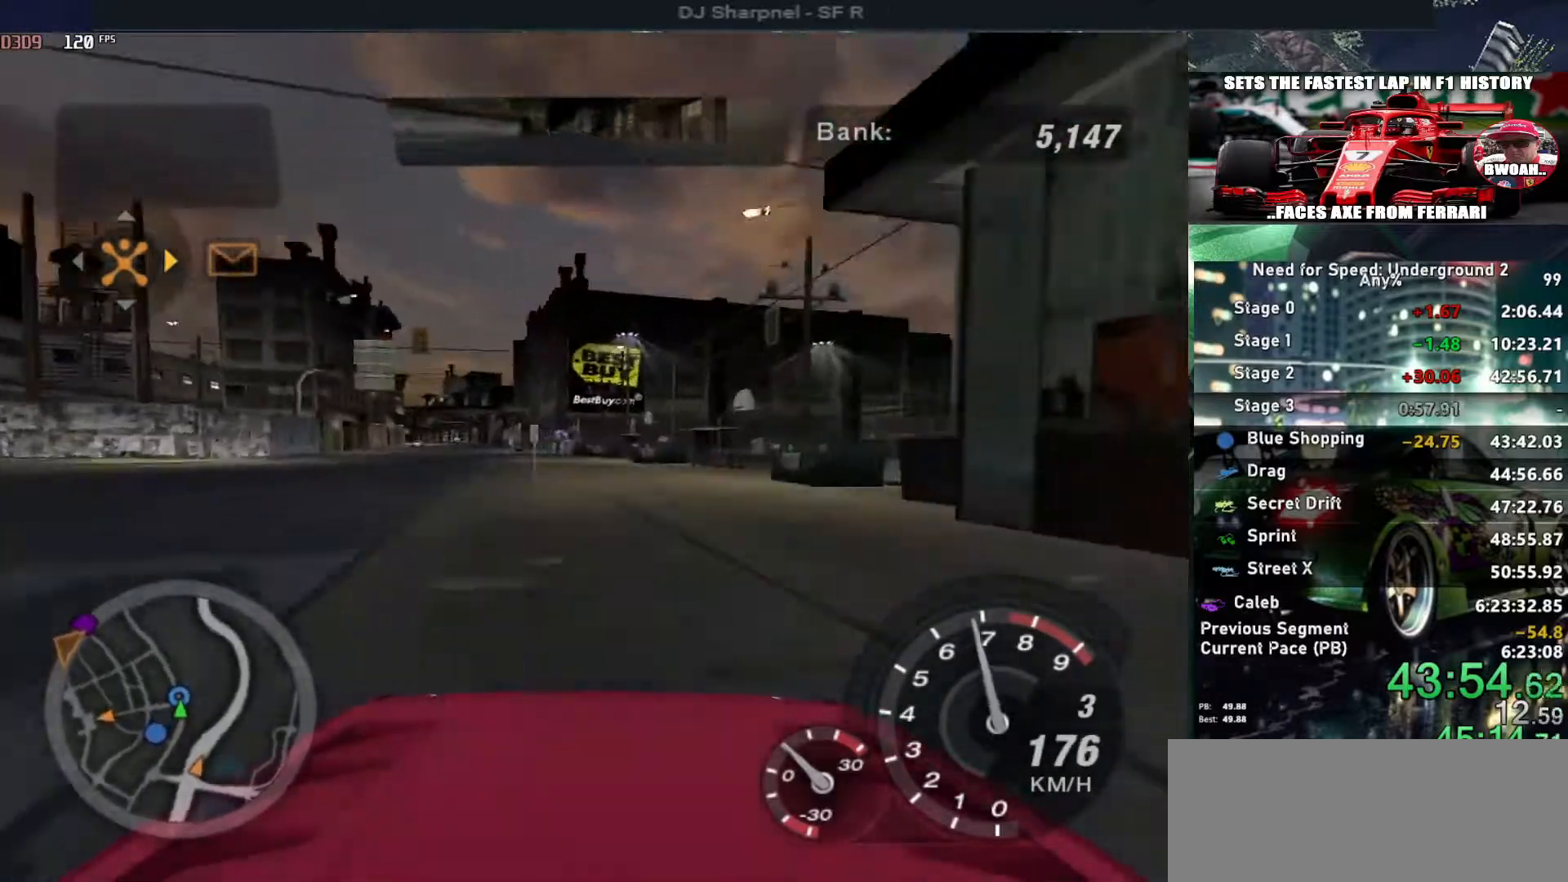
{"keys": ["up"], "events": [[33, "left", "up"]]}
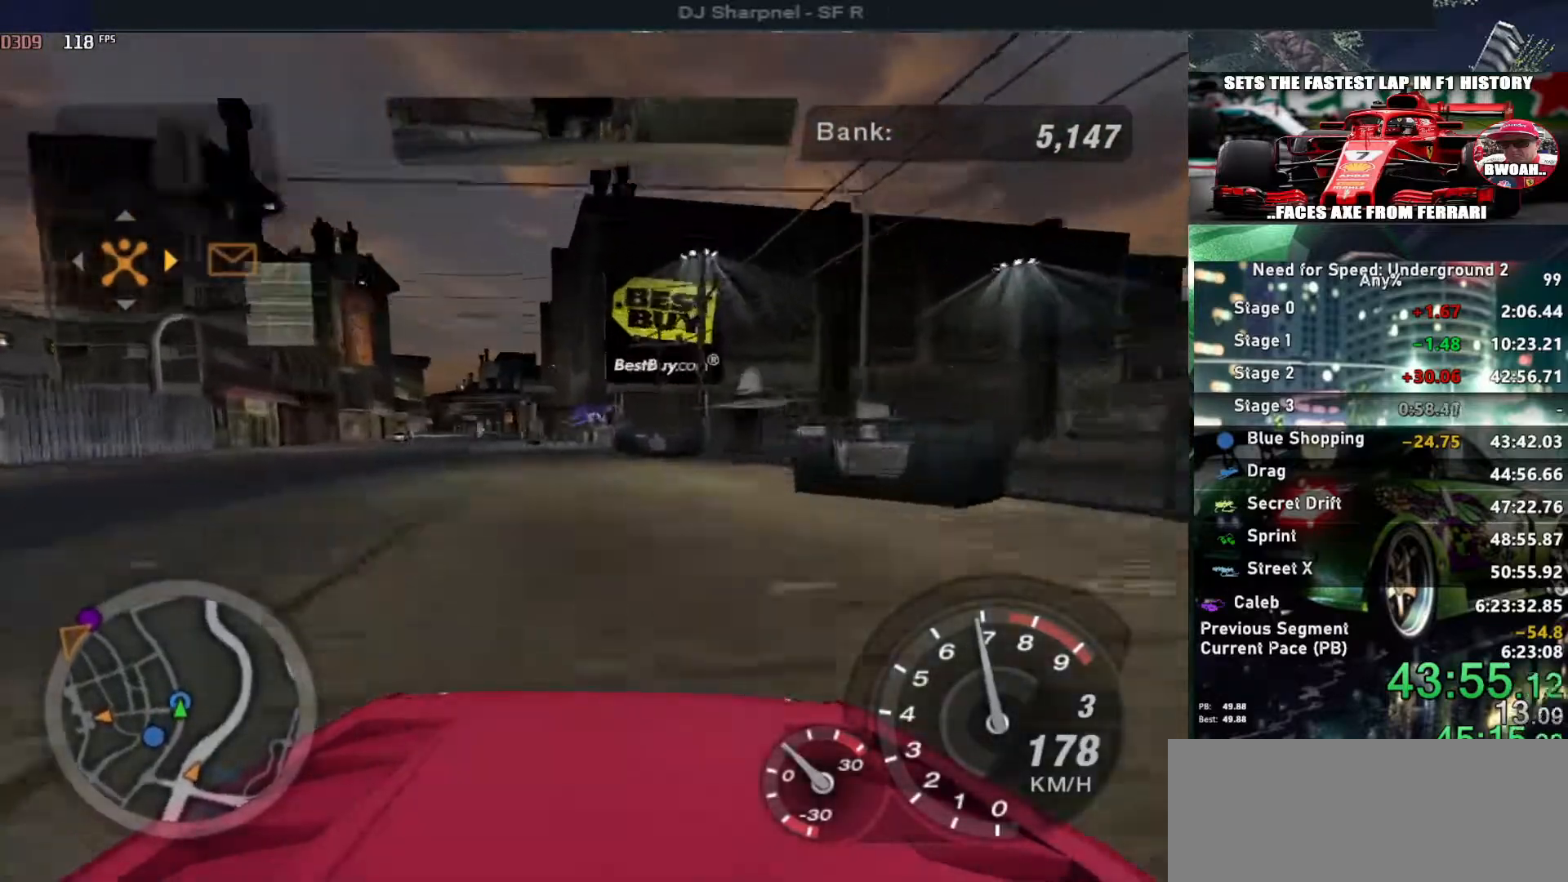
{"keys": ["up"], "events": [[183, "left", "down"], [383, "left", "up"]]}
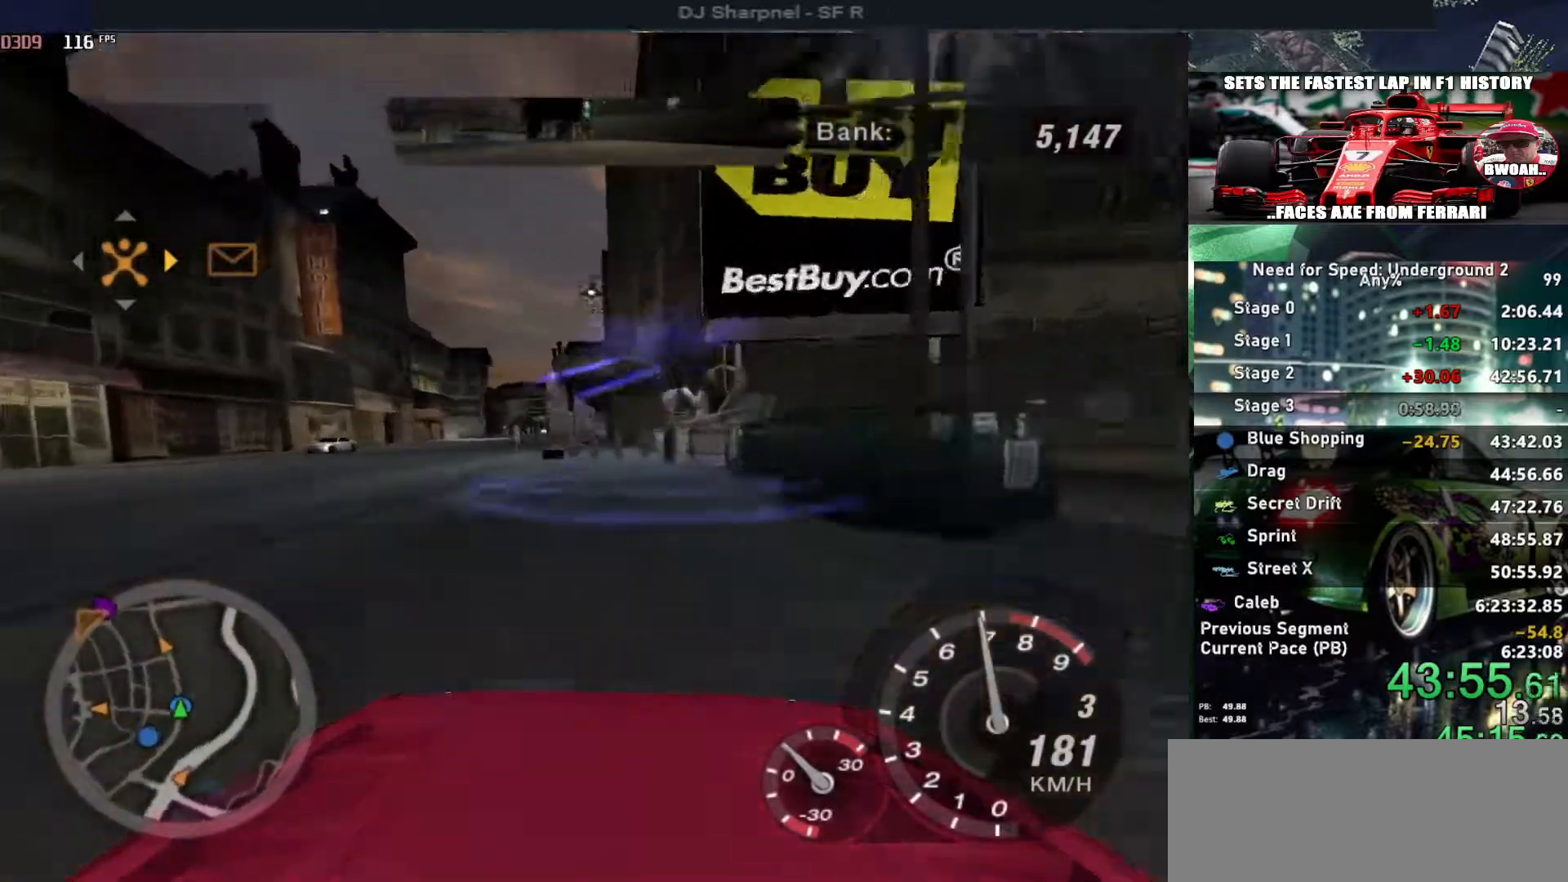
{"keys": ["return"], "events": [[67, "up", "up"], [117, "return", "down"], [250, "return", "up"], [383, "left", "down"], [433, "return", "down"], [483, "left", "up"]]}
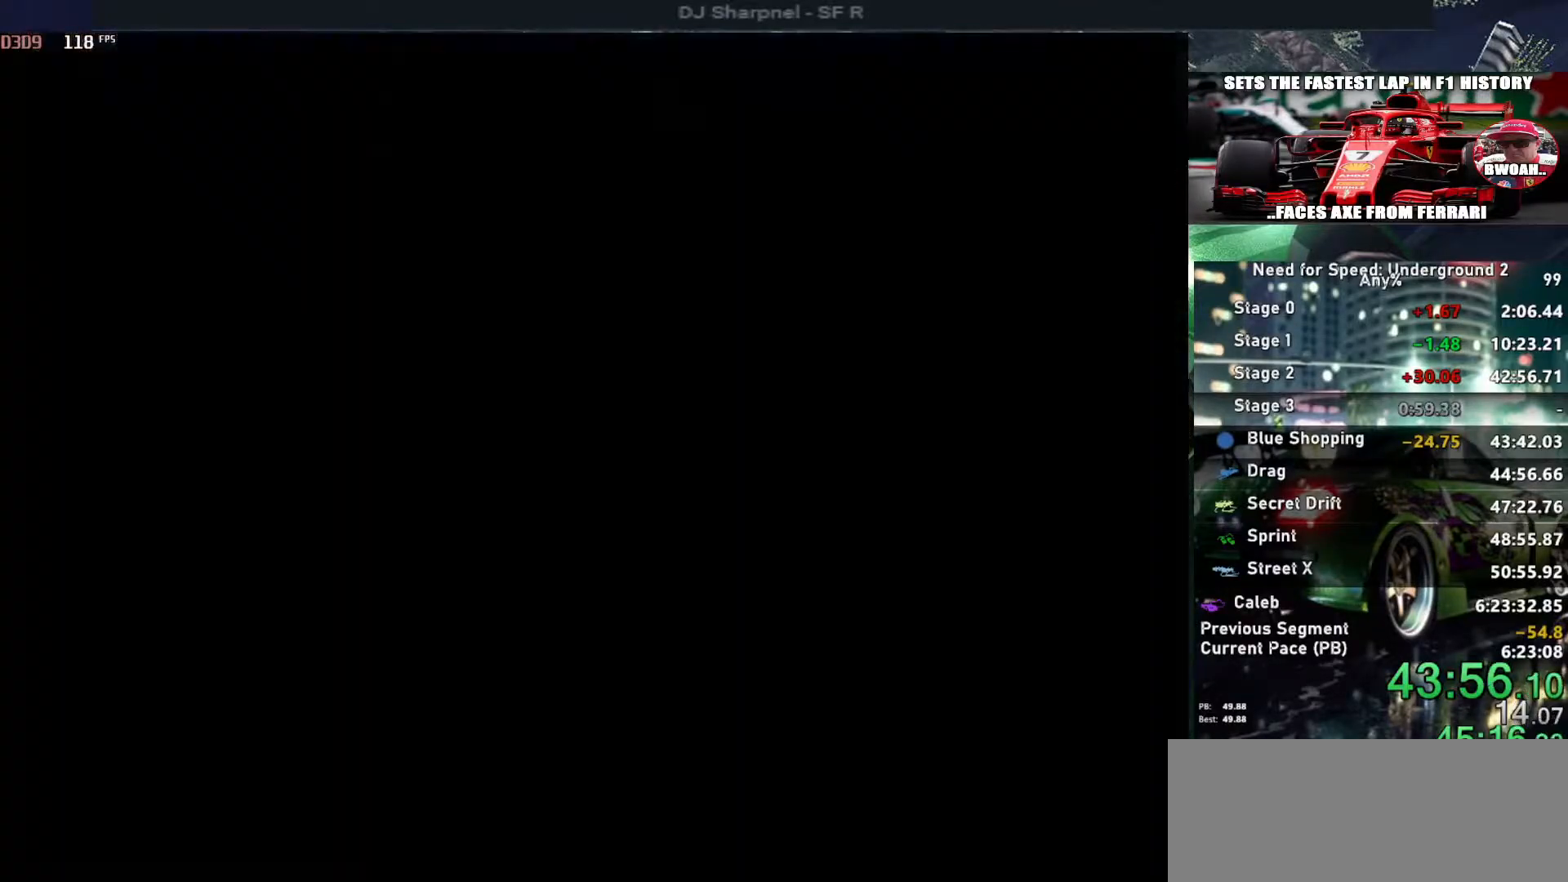
{"keys": [], "events": [[33, "return", "up"], [117, "return", "down"], [217, "return", "up"]]}
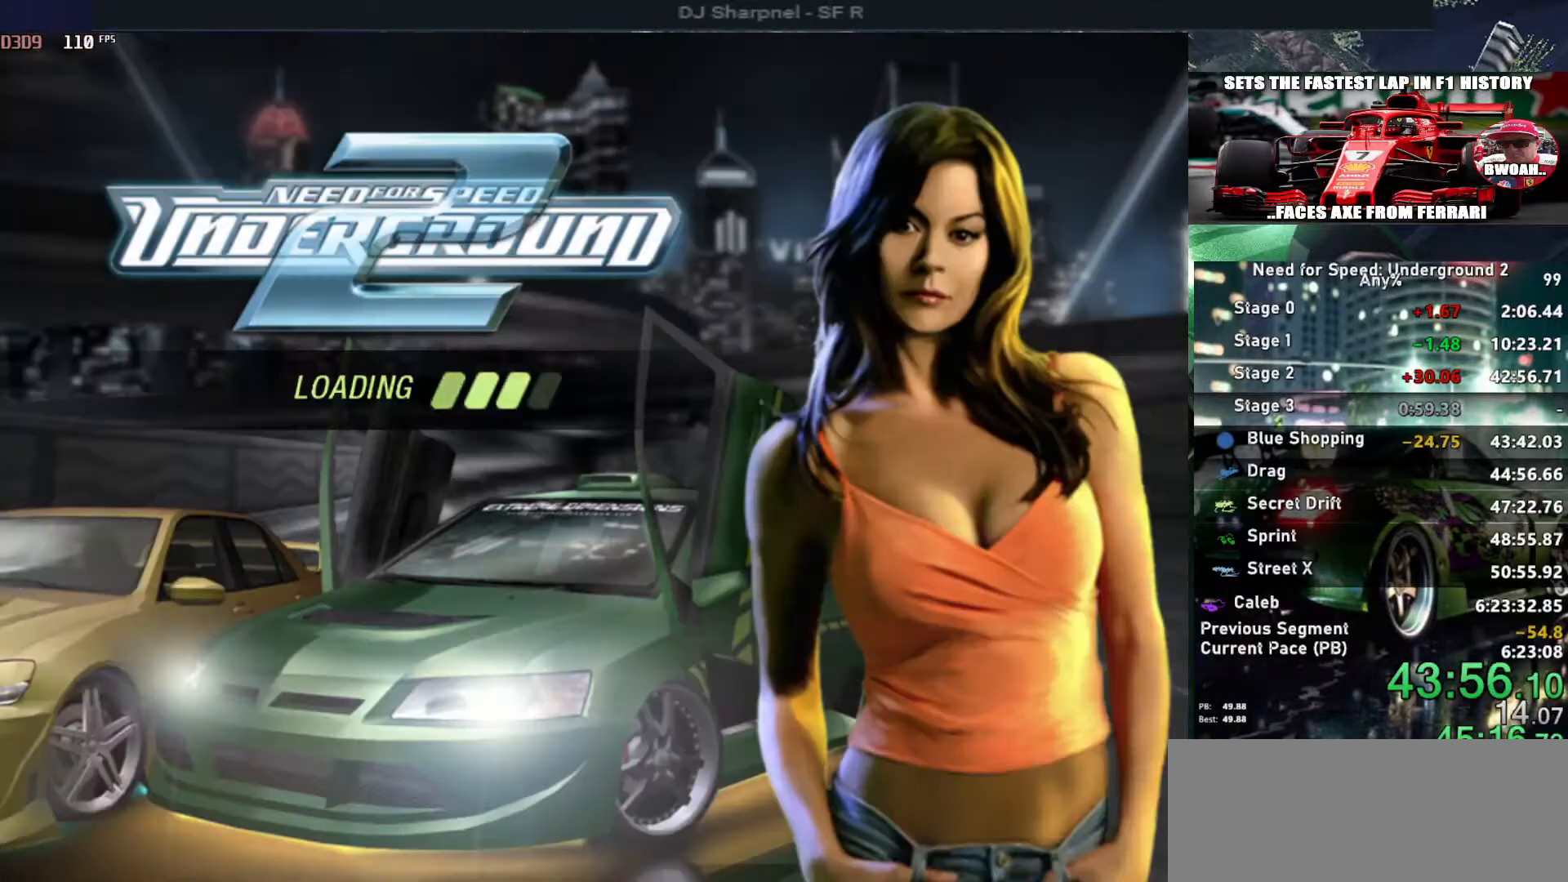
{"keys": [], "events": []}
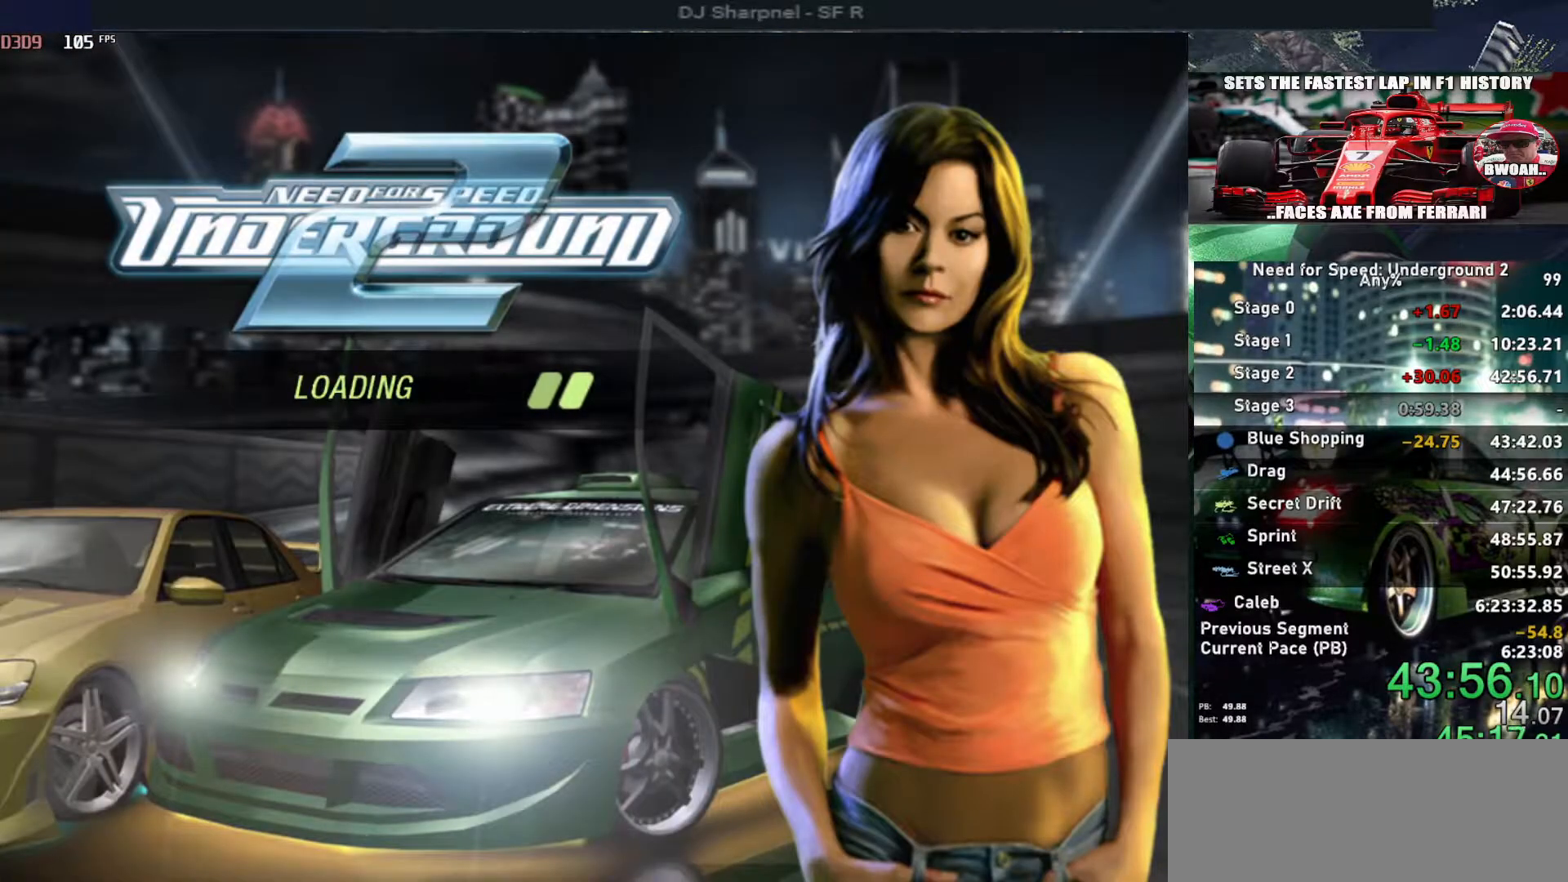
{"keys": [], "events": []}
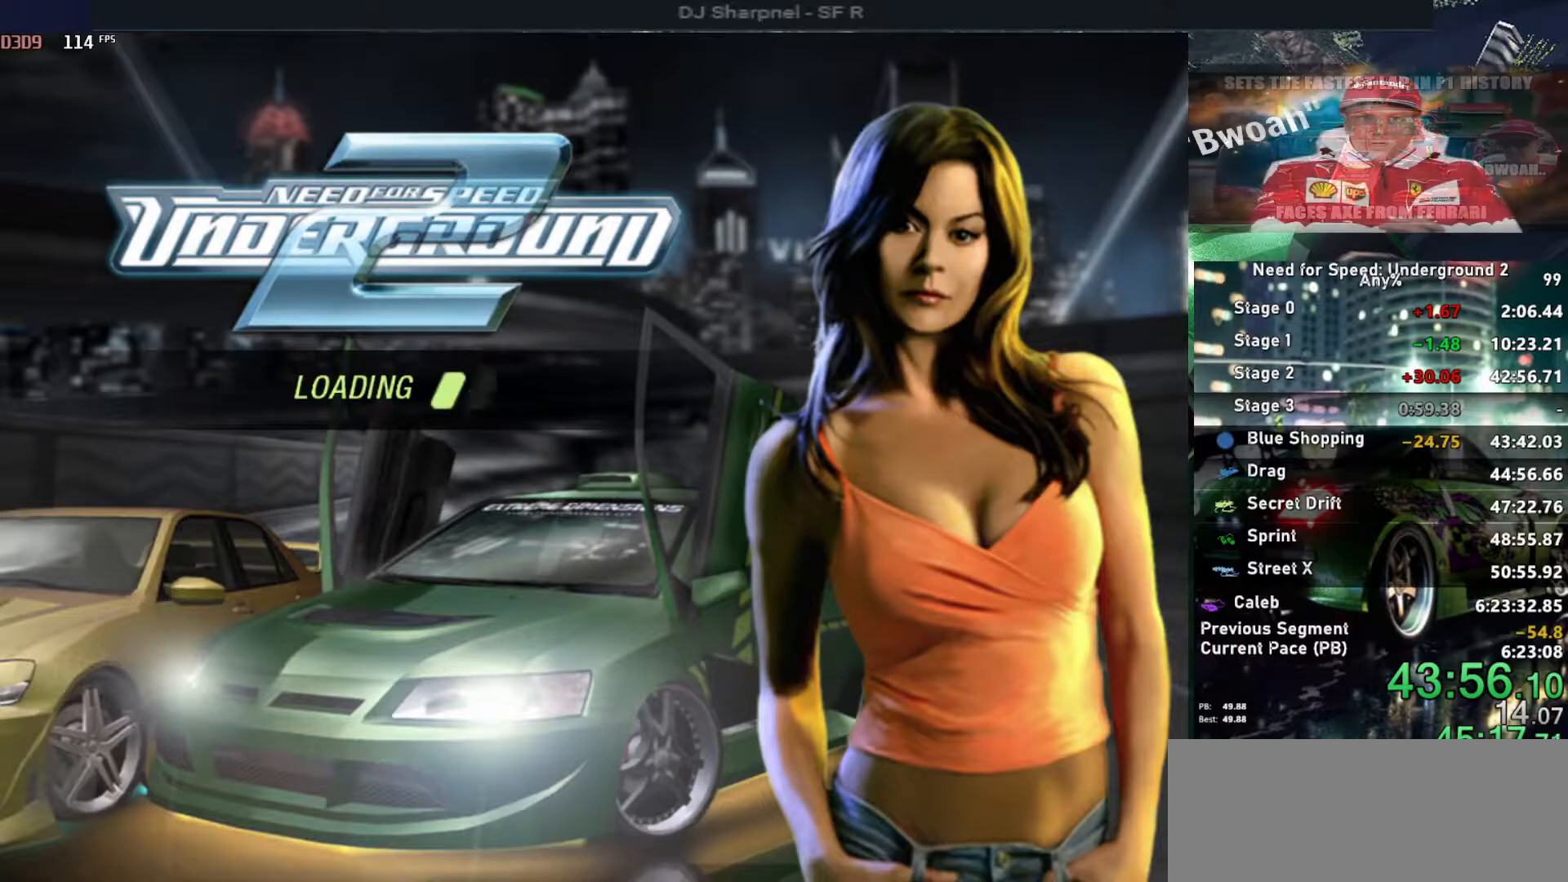
{"keys": ["up"], "events": [[450, "up", "down"]]}
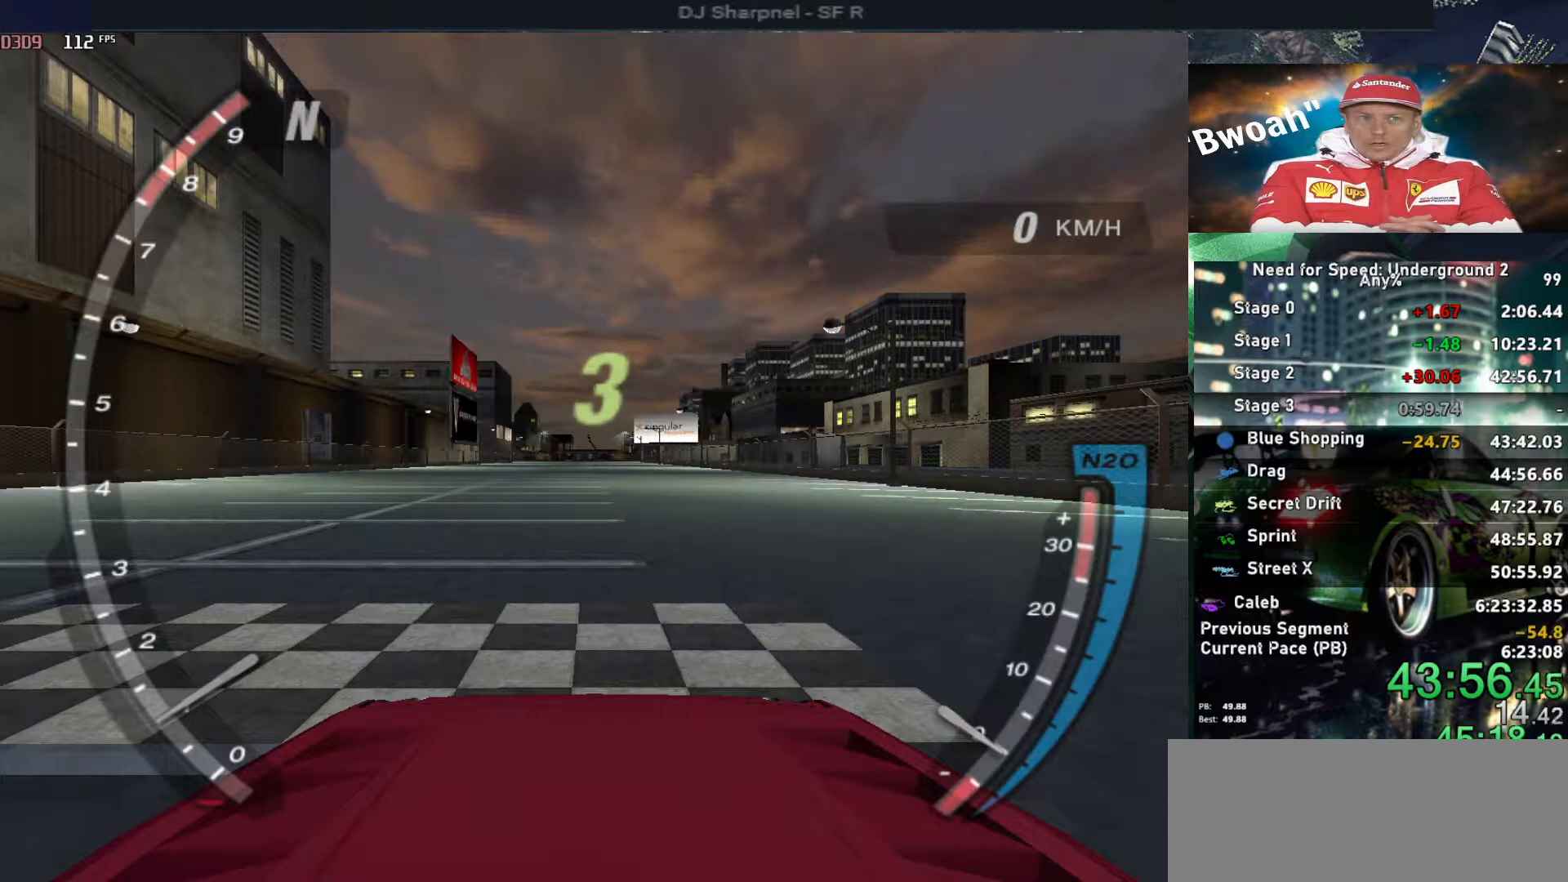
{"keys": ["up"], "events": []}
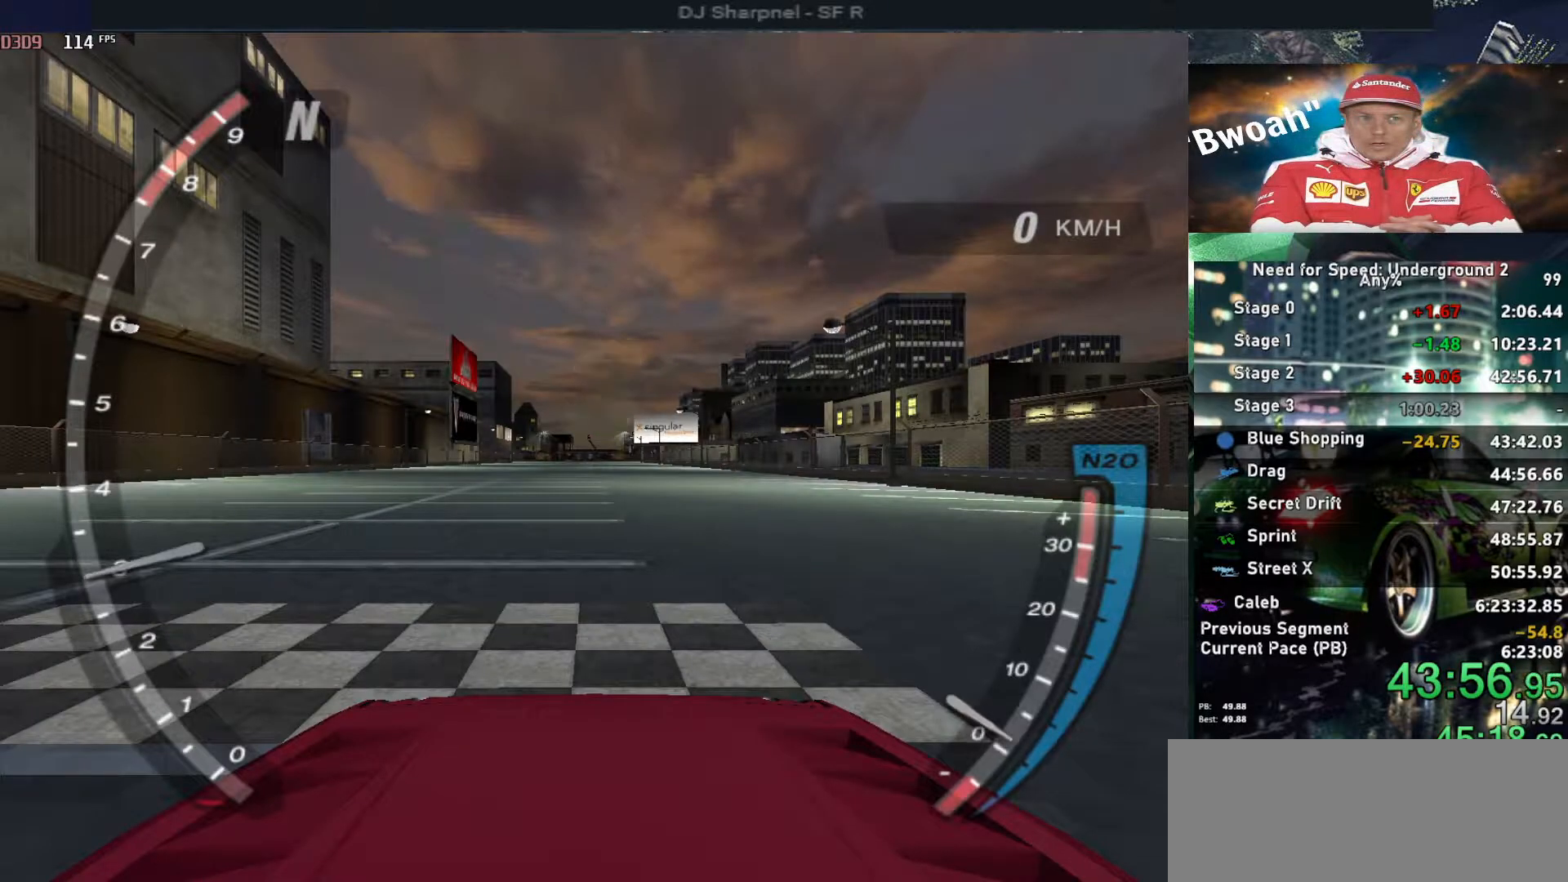
{"keys": [], "events": [[200, "up", "up"]]}
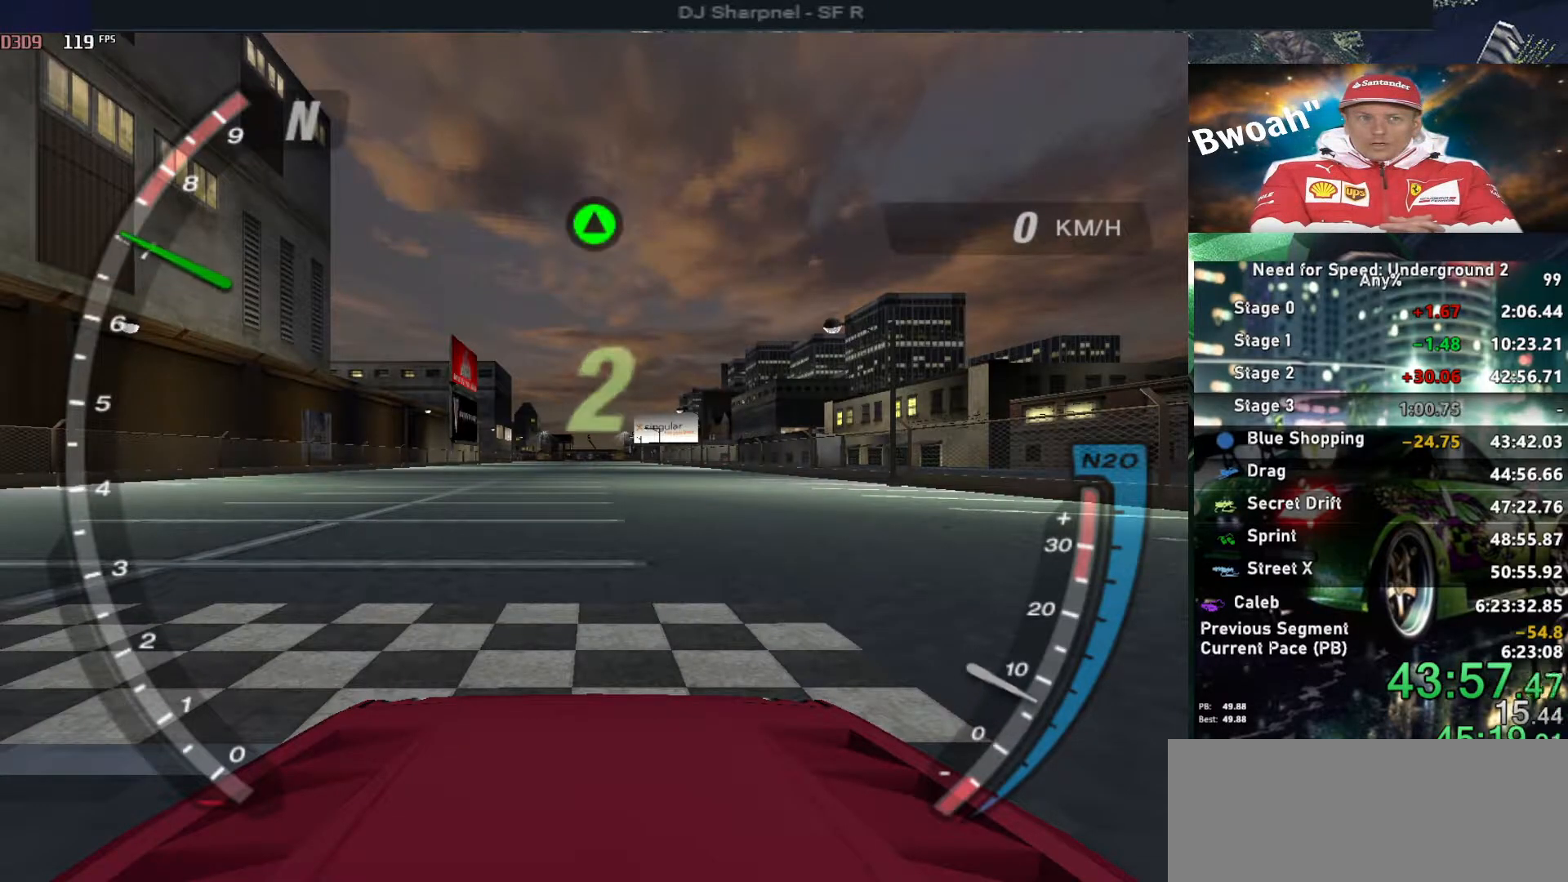
{"keys": ["up"], "events": [[167, "up", "down"], [317, "up", "up"], [400, "up", "down"]]}
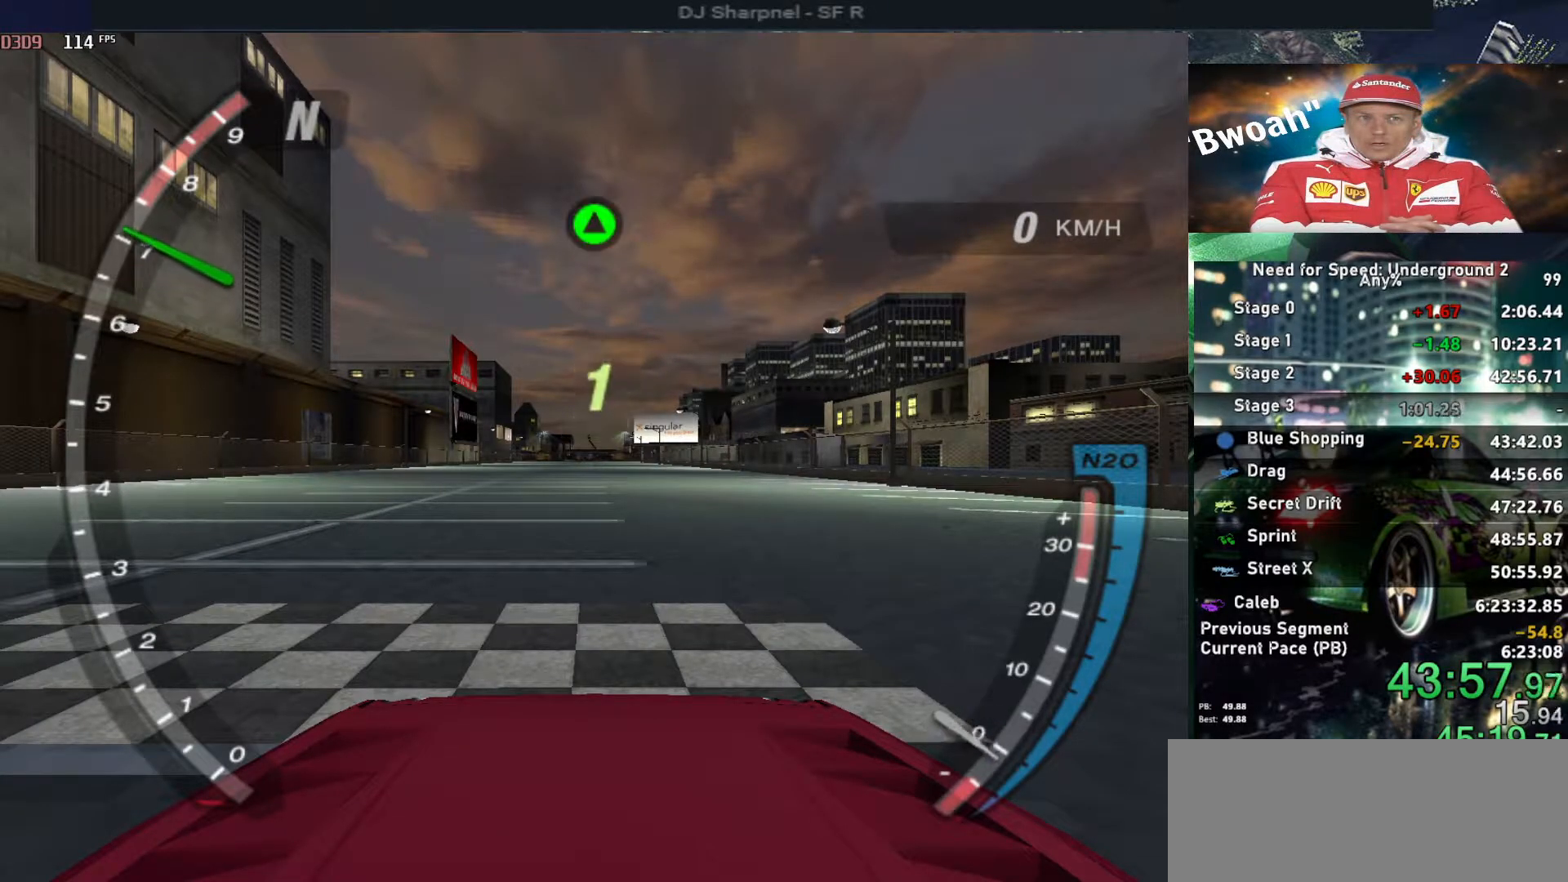
{"keys": ["up"], "events": [[100, "up", "up"], [283, "up", "down"]]}
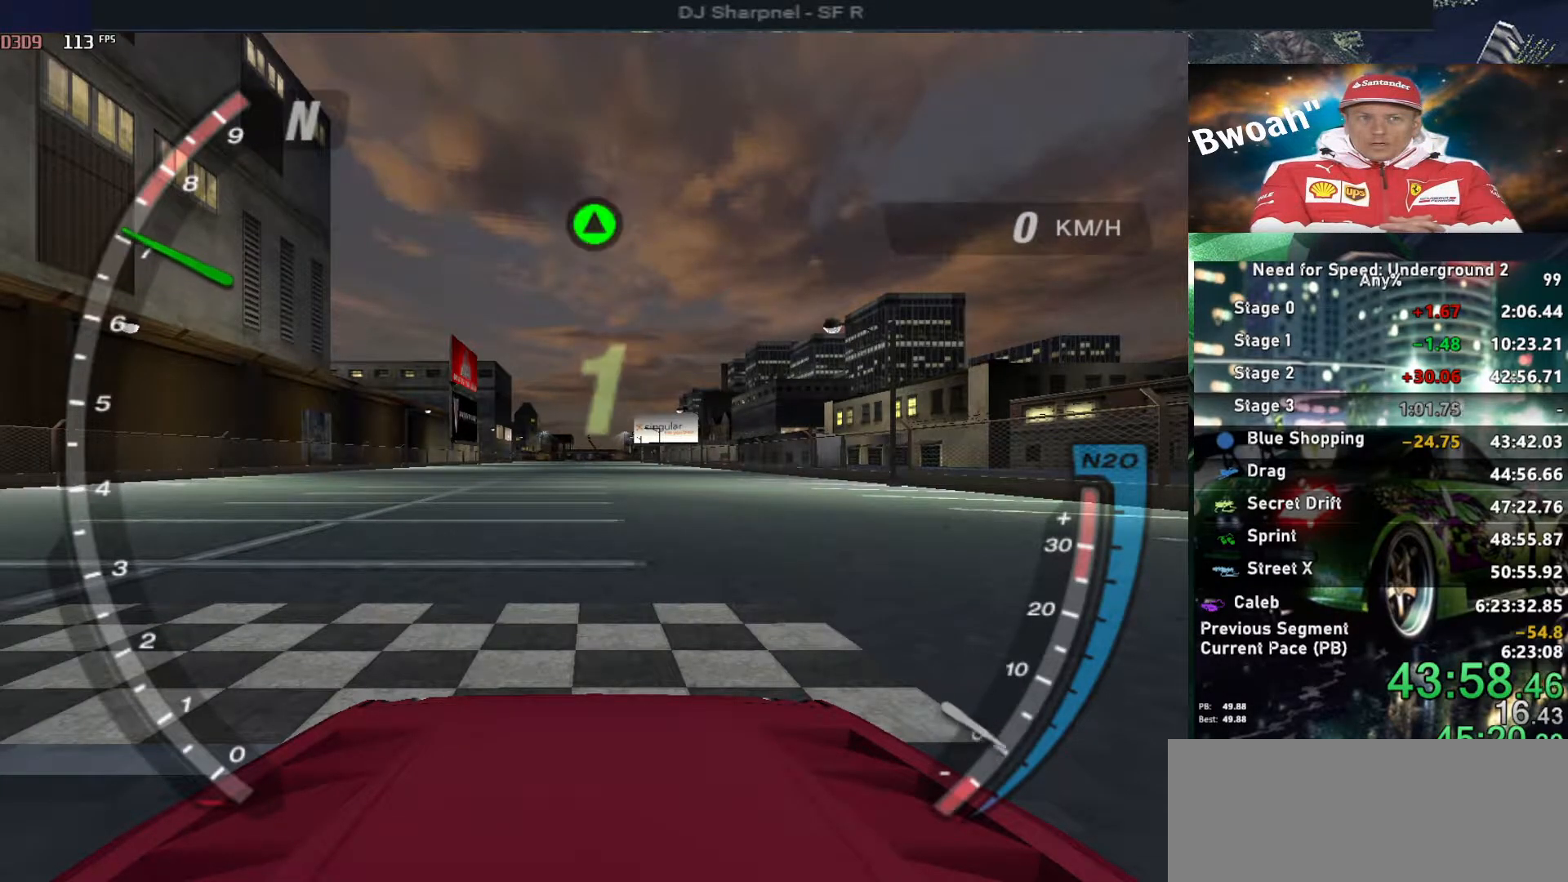
{"keys": ["up"], "events": [[17, "up", "up"], [150, "up", "down"], [250, "up", "up"], [300, "up", "down"]]}
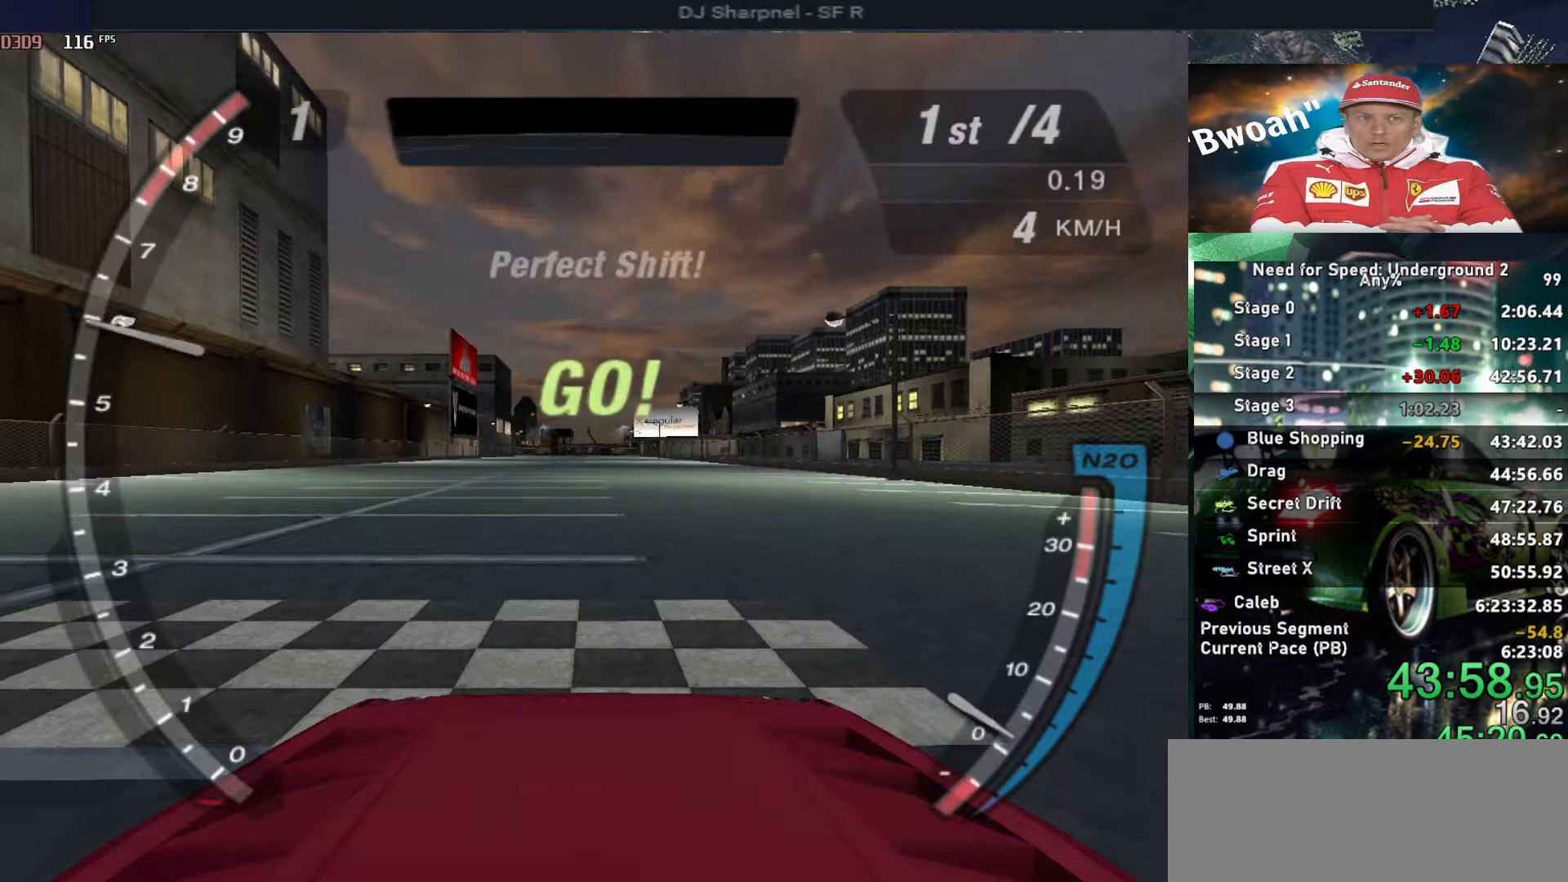
{"keys": ["up"], "events": [[117, "alt", "down"], [217, "alt", "up"]]}
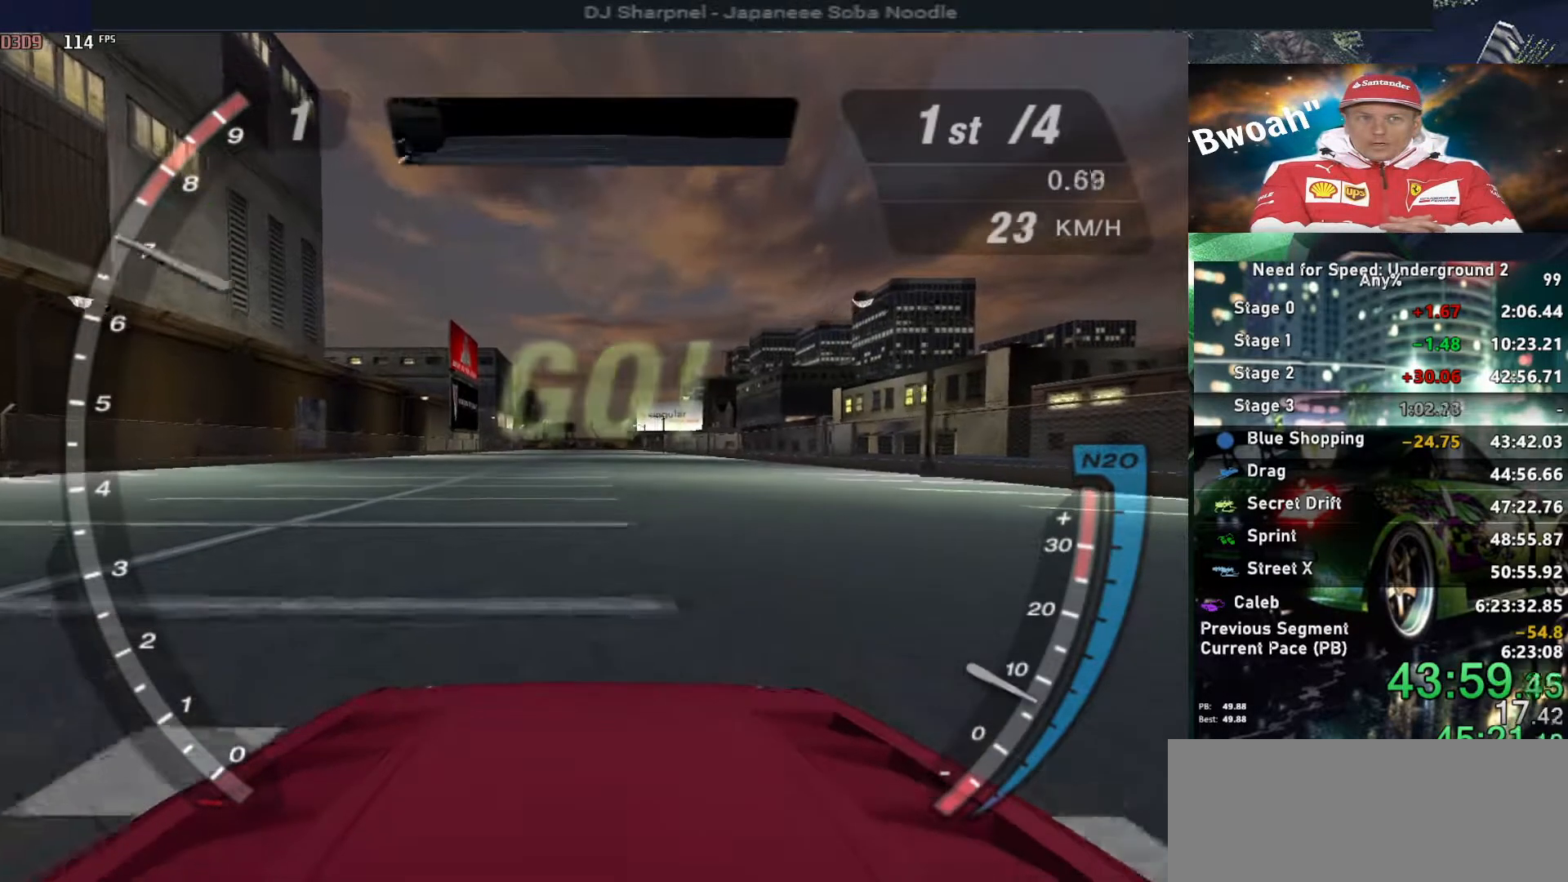
{"keys": ["up"], "events": [[83, "alt", "down"], [183, "alt", "up"]]}
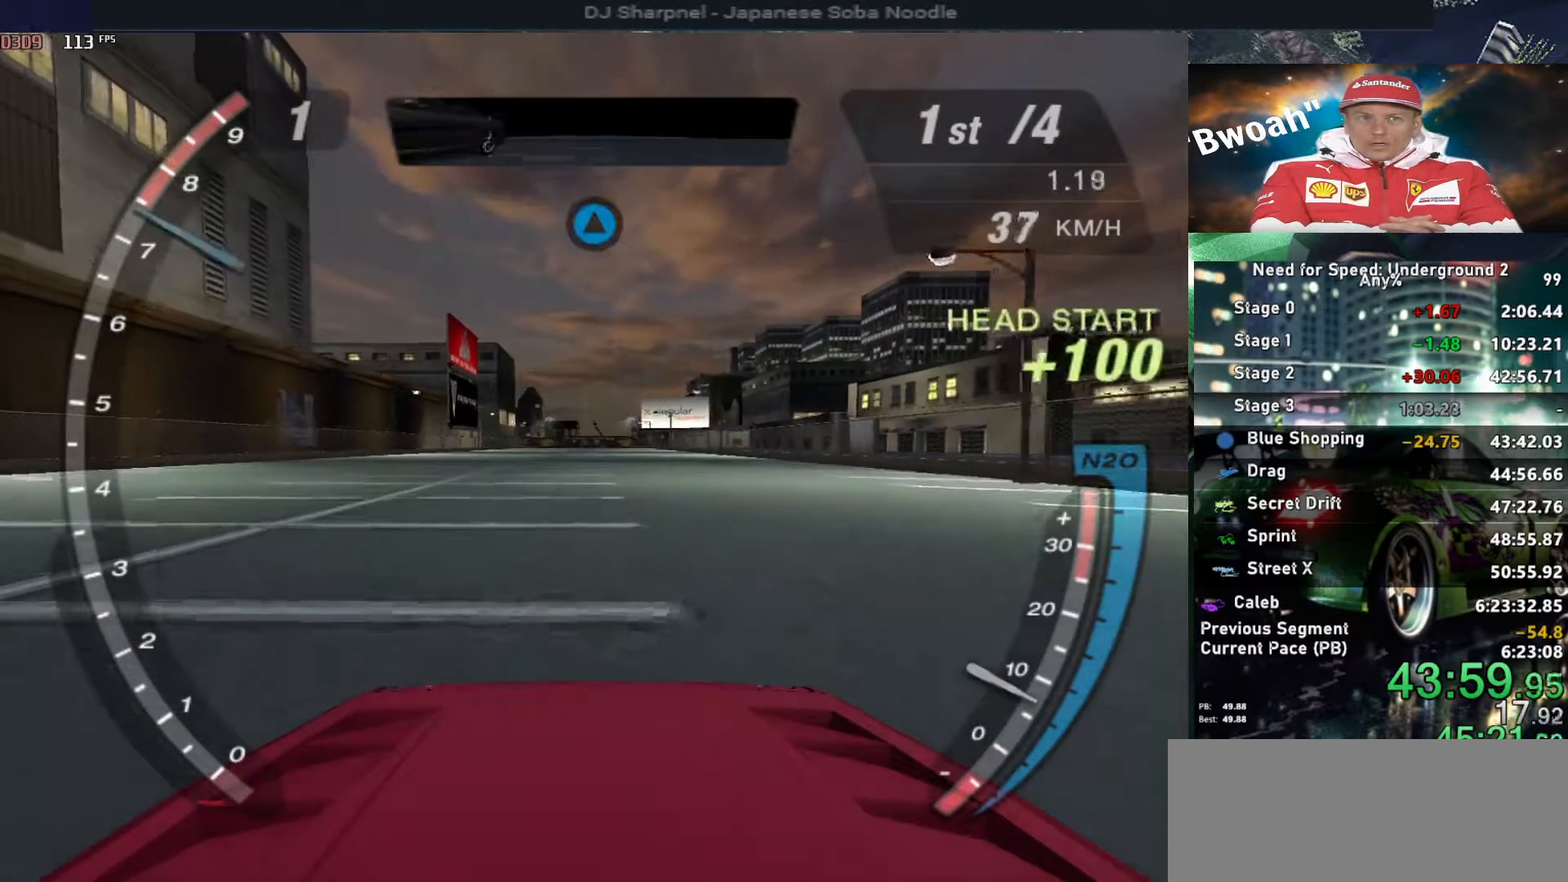
{"keys": ["up"], "events": [[100, "alt", "down"], [200, "alt", "up"]]}
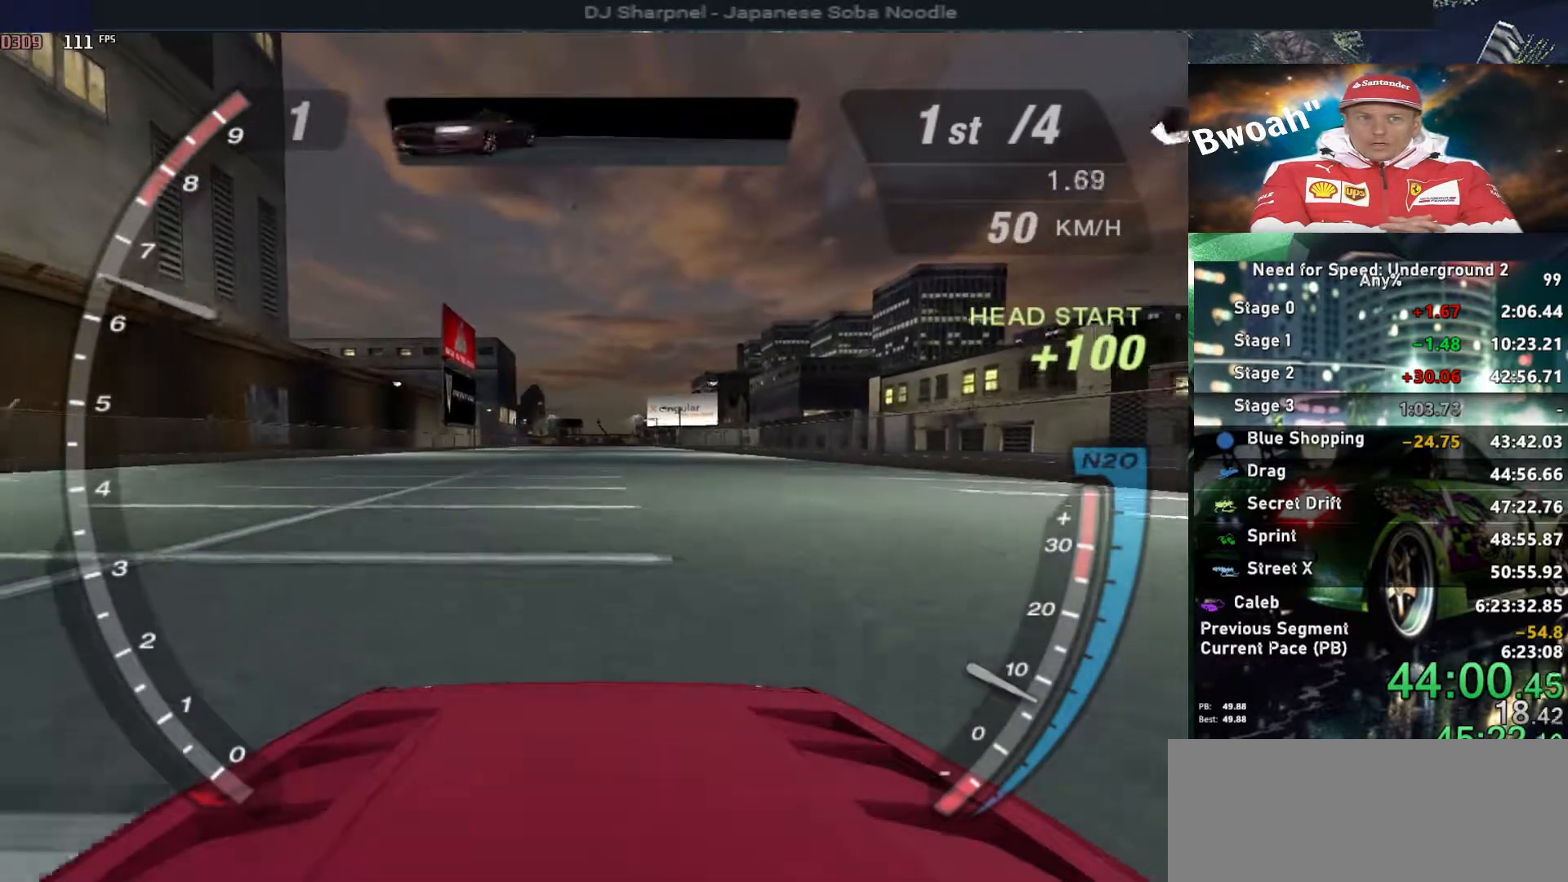
{"keys": ["up"], "events": [[33, "alt", "down"], [117, "alt", "up"], [317, "alt", "down"], [400, "alt", "up"]]}
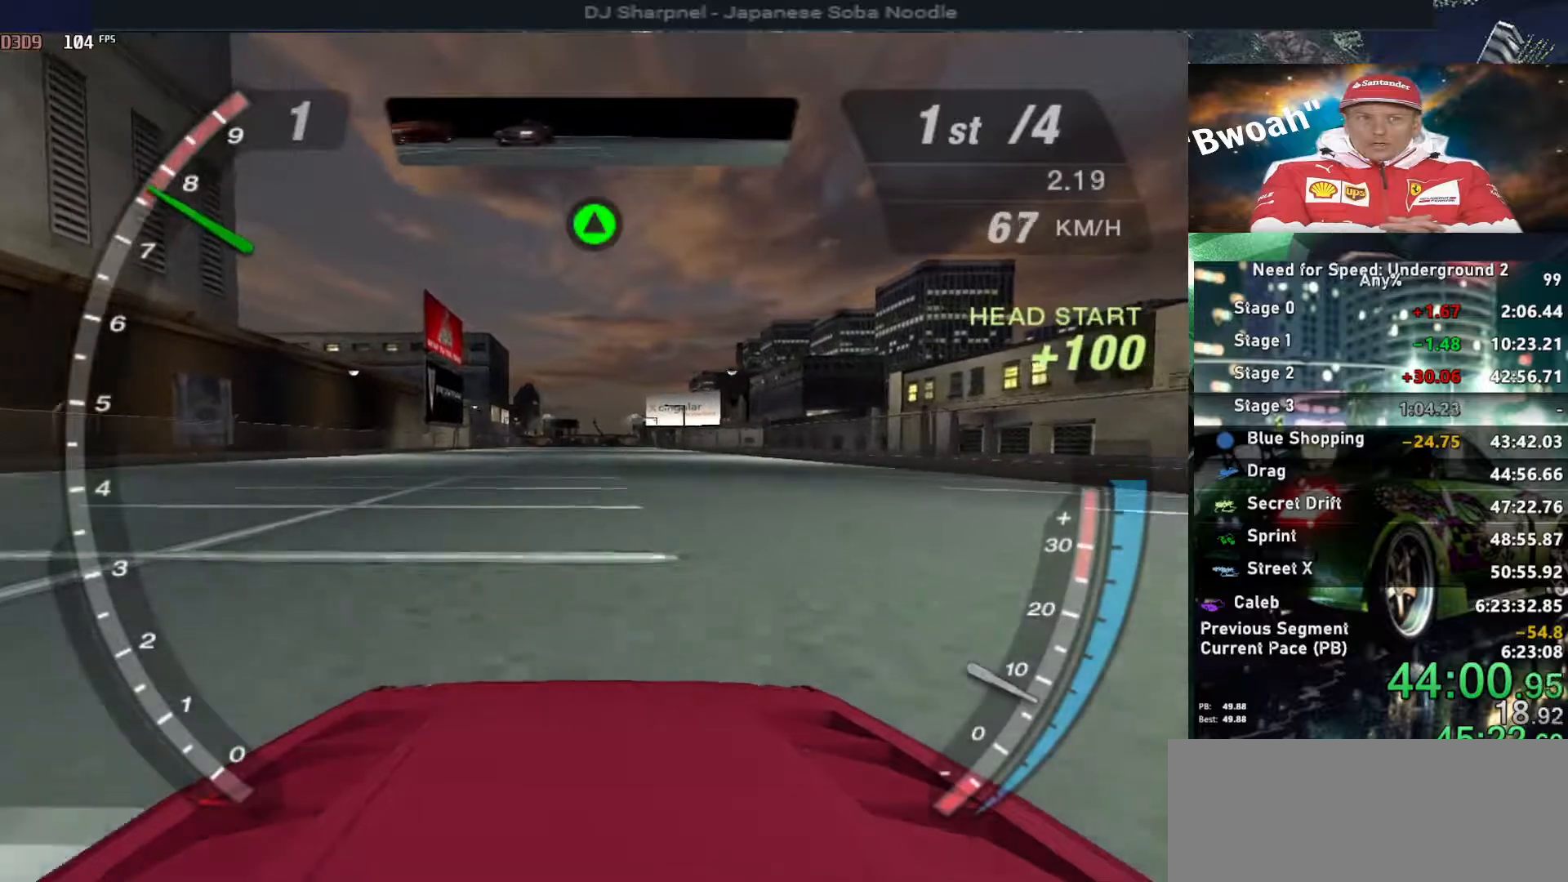
{"keys": ["up"], "events": [[417, "shift", "down"], [467, "shift", "up"]]}
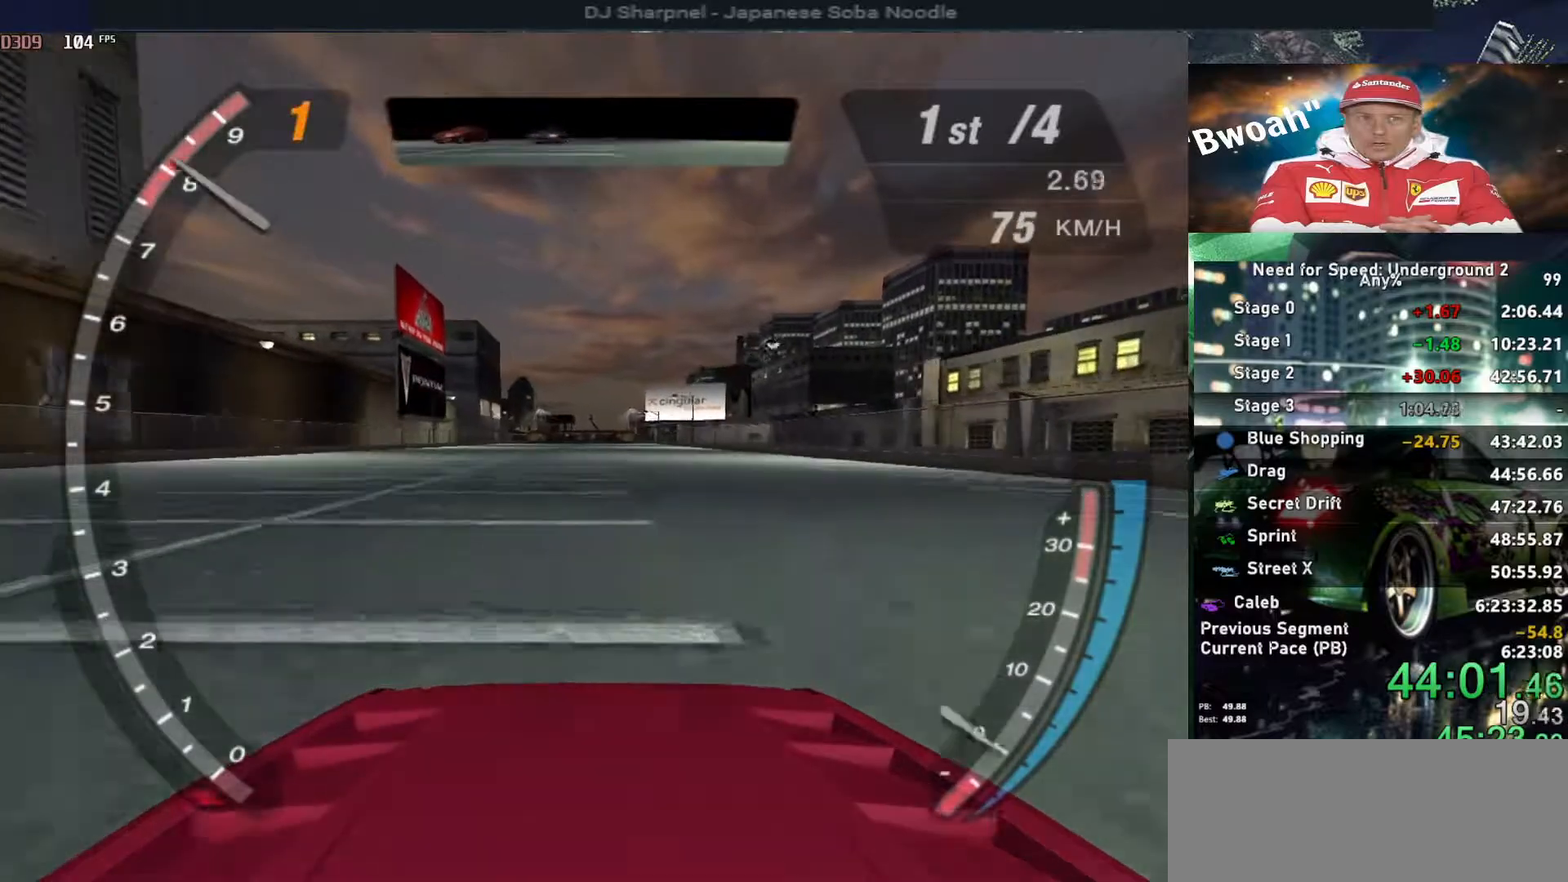
{"keys": ["alt", "up"], "events": [[150, "alt", "down"]]}
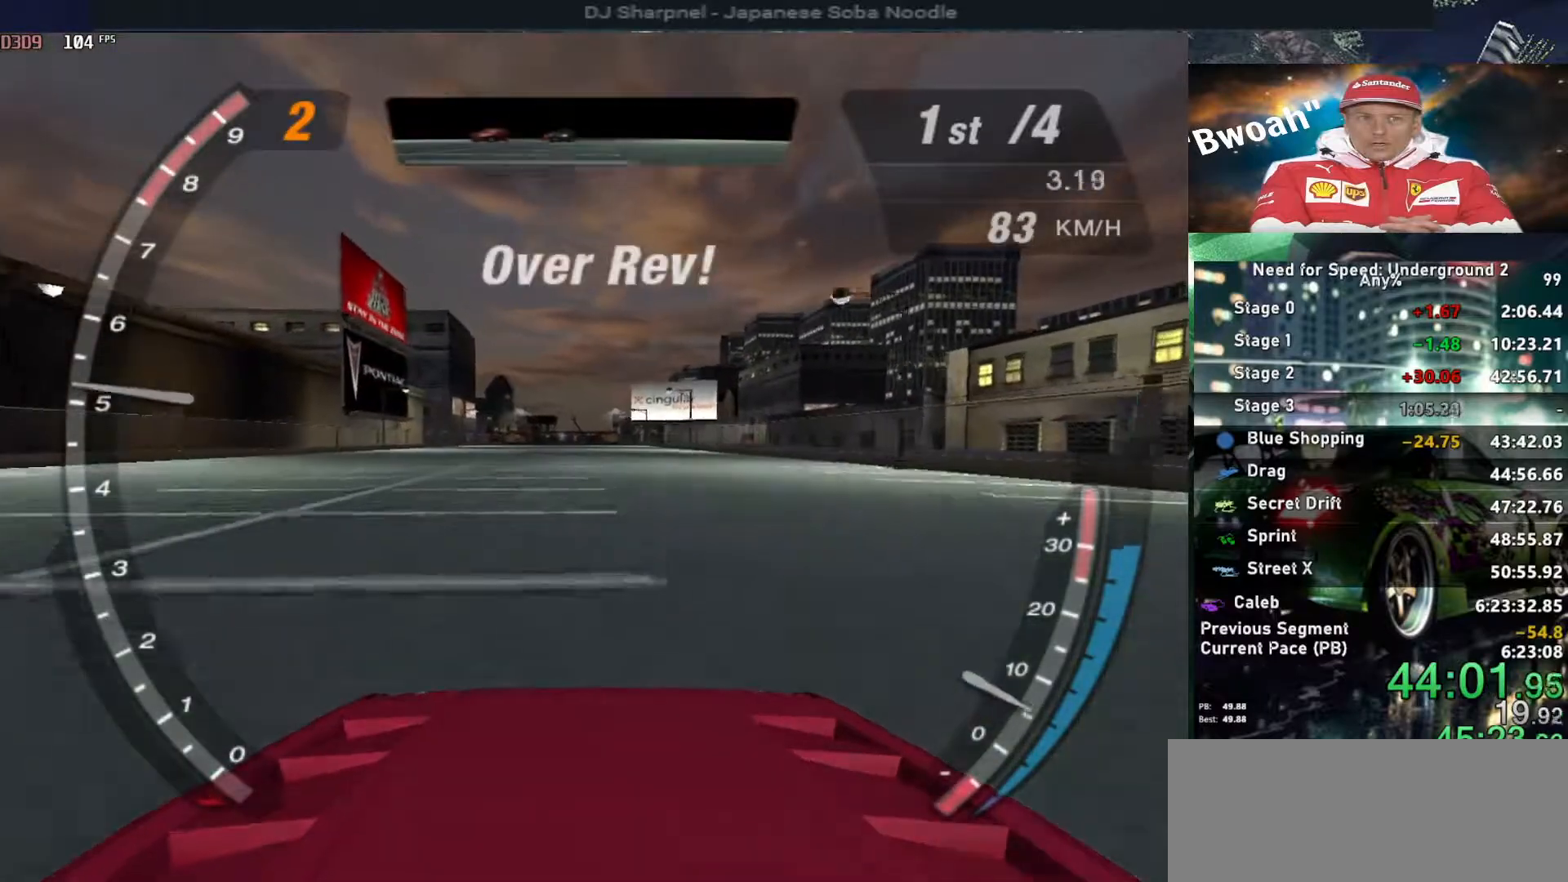
{"keys": ["alt", "up"], "events": []}
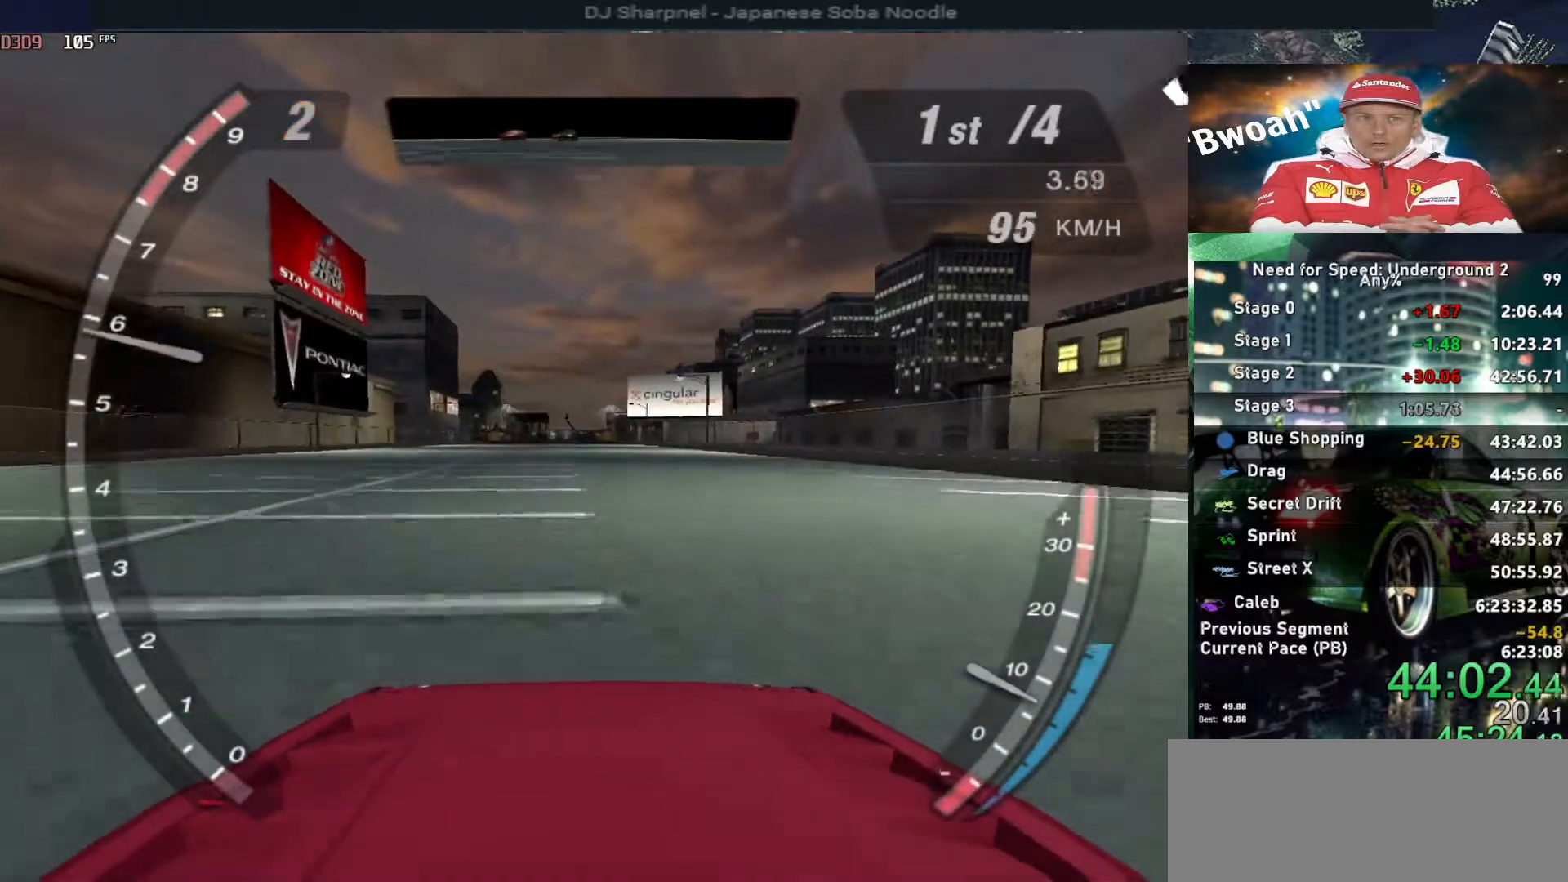
{"keys": ["alt", "up"], "events": []}
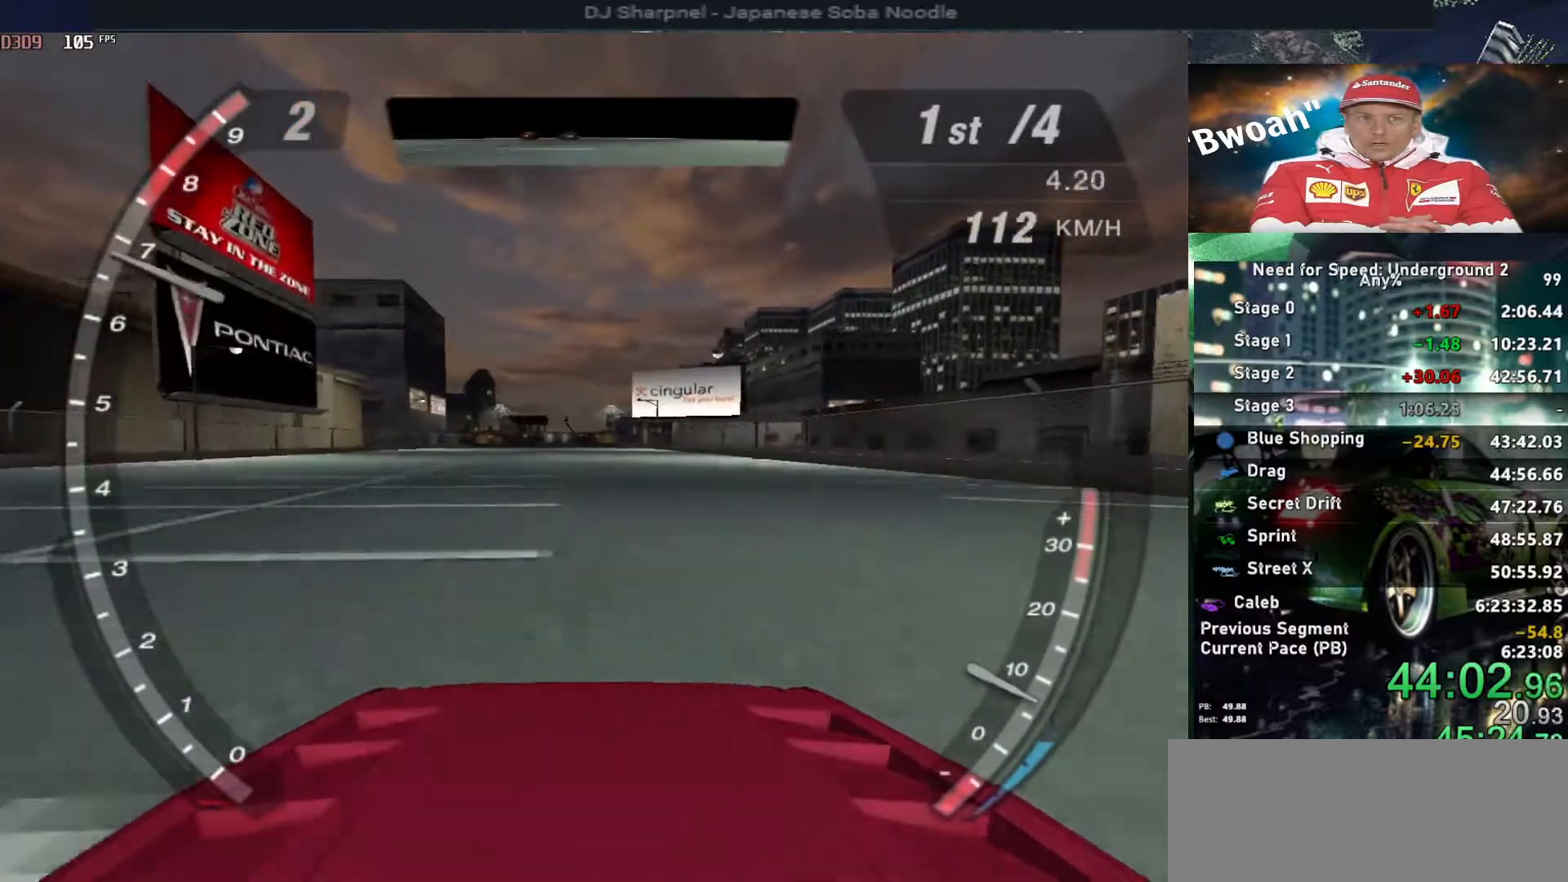
{"keys": ["alt", "shift", "up"], "events": [[433, "shift", "down"]]}
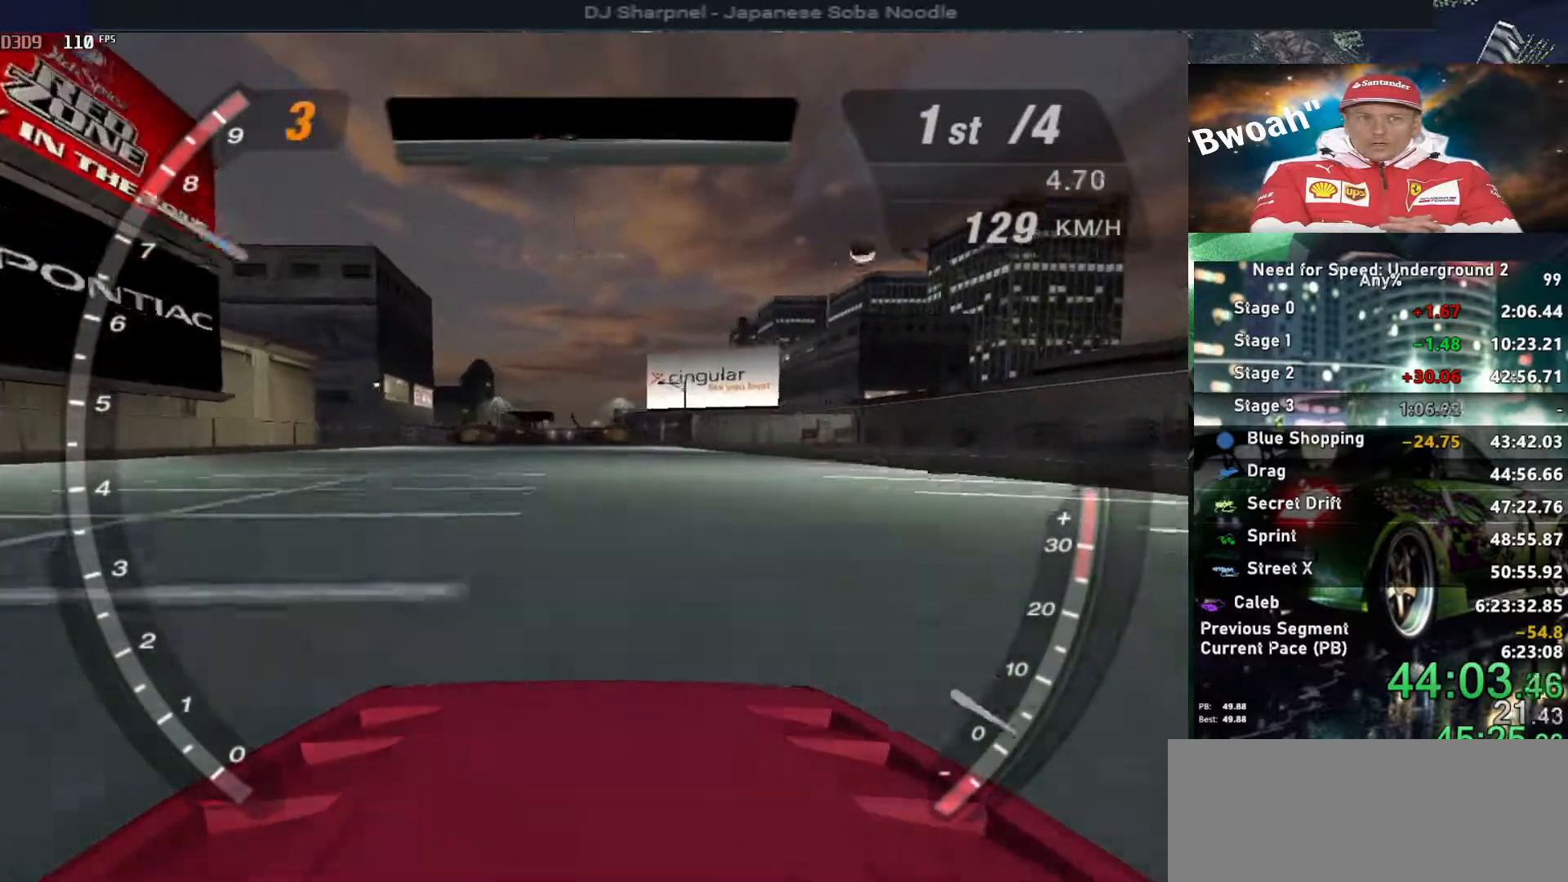
{"keys": ["up"], "events": [[33, "shift", "up"], [350, "alt", "up"]]}
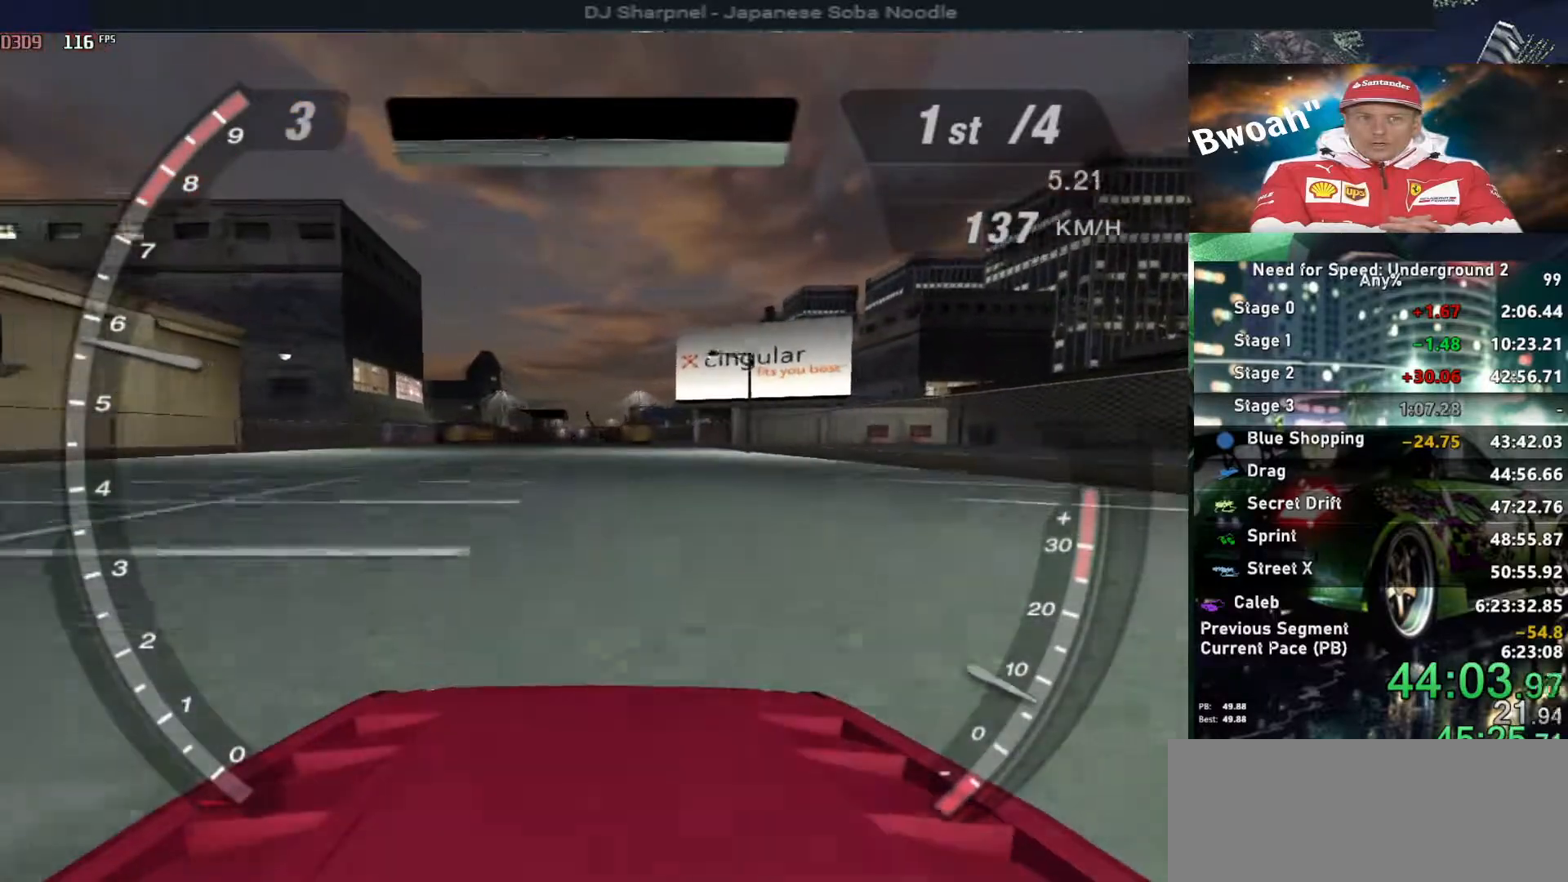
{"keys": ["up"], "events": []}
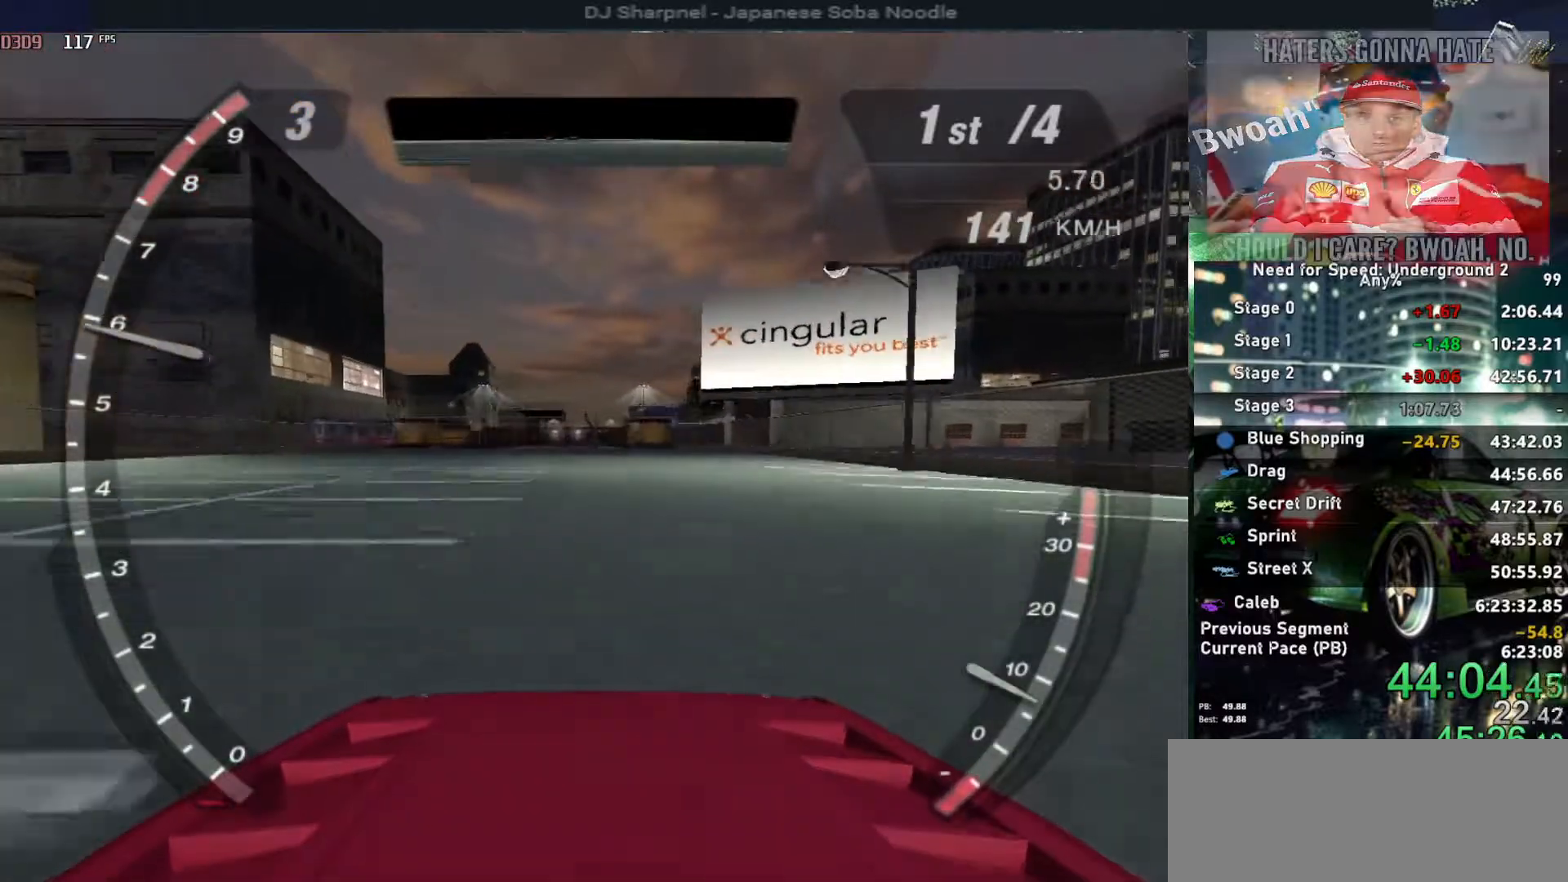
{"keys": ["up"], "events": []}
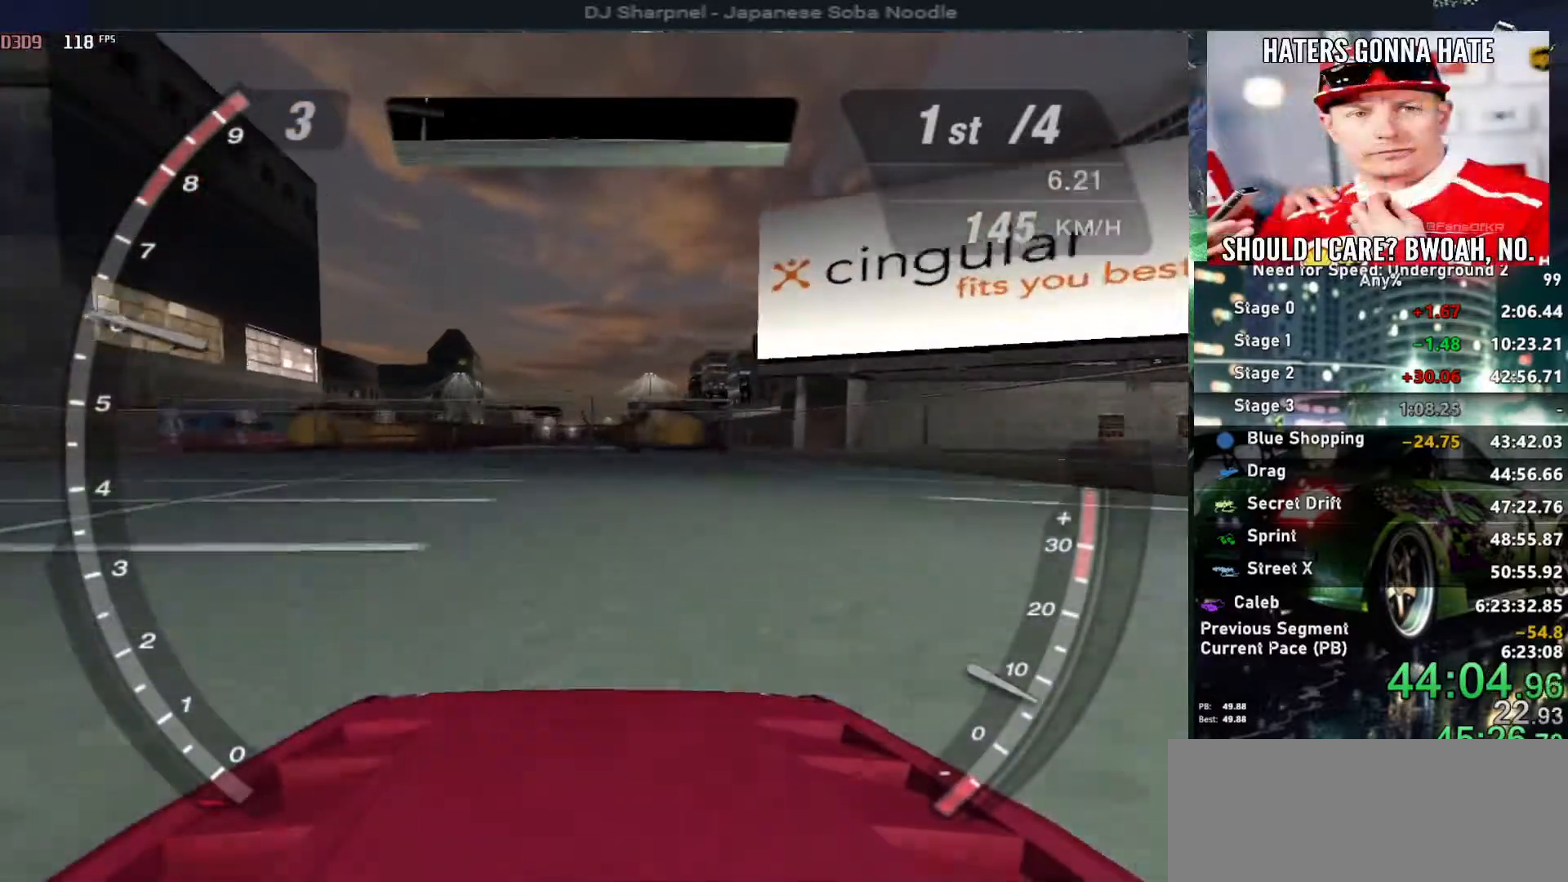
{"keys": ["up"], "events": []}